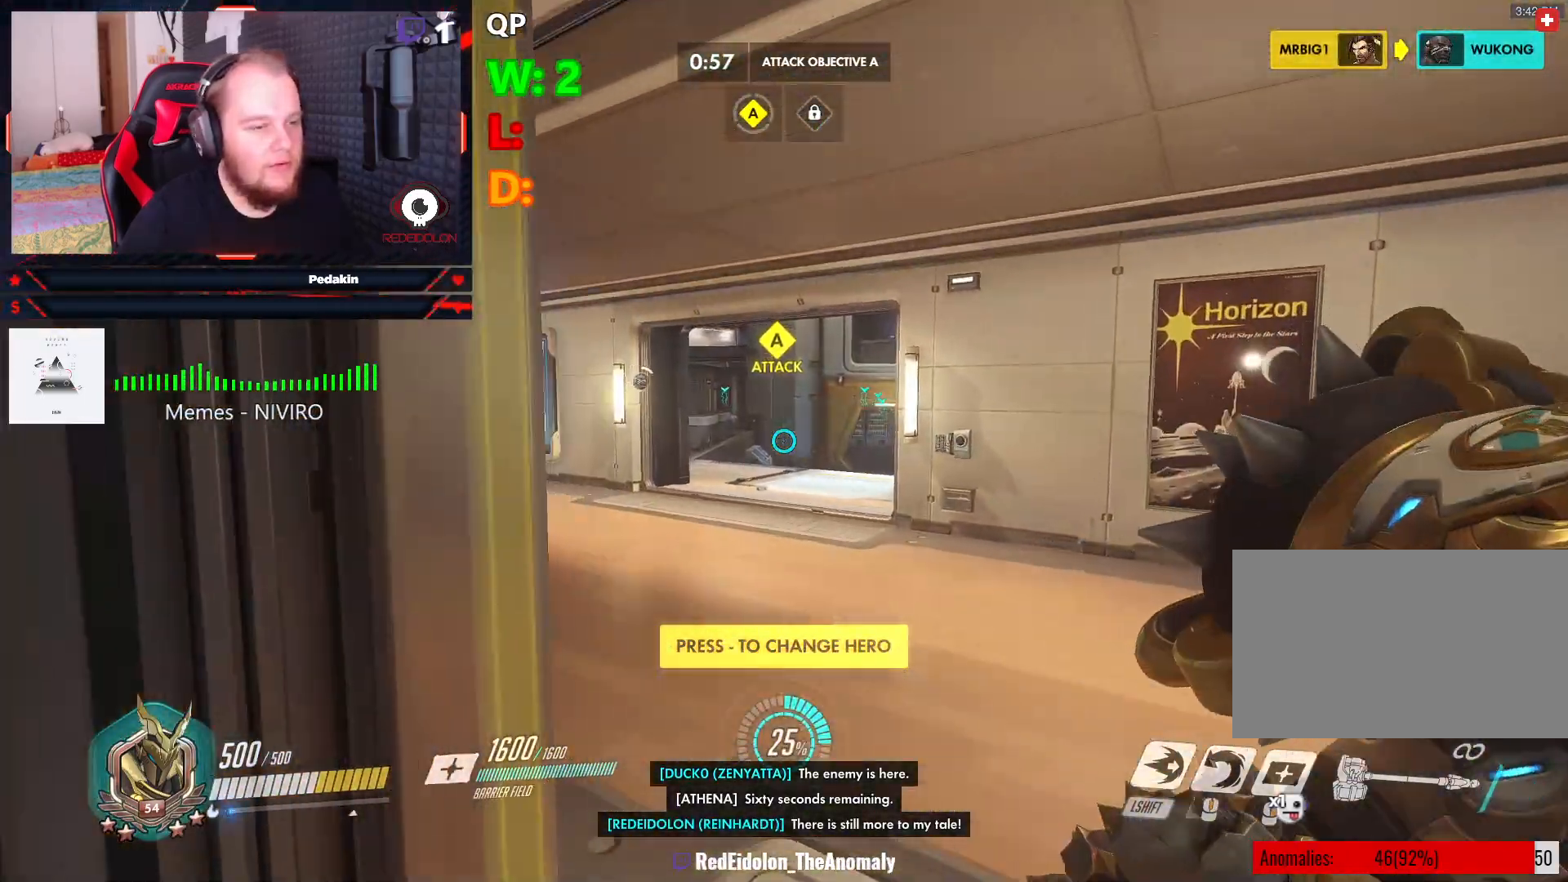
Gameplay with keyboard and mouse; each line is a JSON object with the keys and mouse buttons held at the frame after it. "events" lists presses ("down") and releases ("up") of "1", "2", "3", "4", "5", "a", "alt", "c", "caps_lock", "ctrl", "d", "e", "f", "g", "q", "r", "s", "shift", "space", "t", "tab", "v", "w", "x", "z", "mouse_left", "mouse_wheel" and "mouse_right" between this image and that frame as [ms after this image, input, new state], when the widget could be followed in between. "mouse_left", "mouse_wheel", "mouse_right" = the "left", "wheel", "right" buttons of the "mouse" list. No other keys are recorded. "wheel" means that the mouse wheel is clicked or scrolled. Not read: mouse_move.
{"keys": ["w"], "mouse": [], "events": [[62, "c", "down"], [146, "c", "up"], [354, "space", "down"], [479, "space", "up"]]}
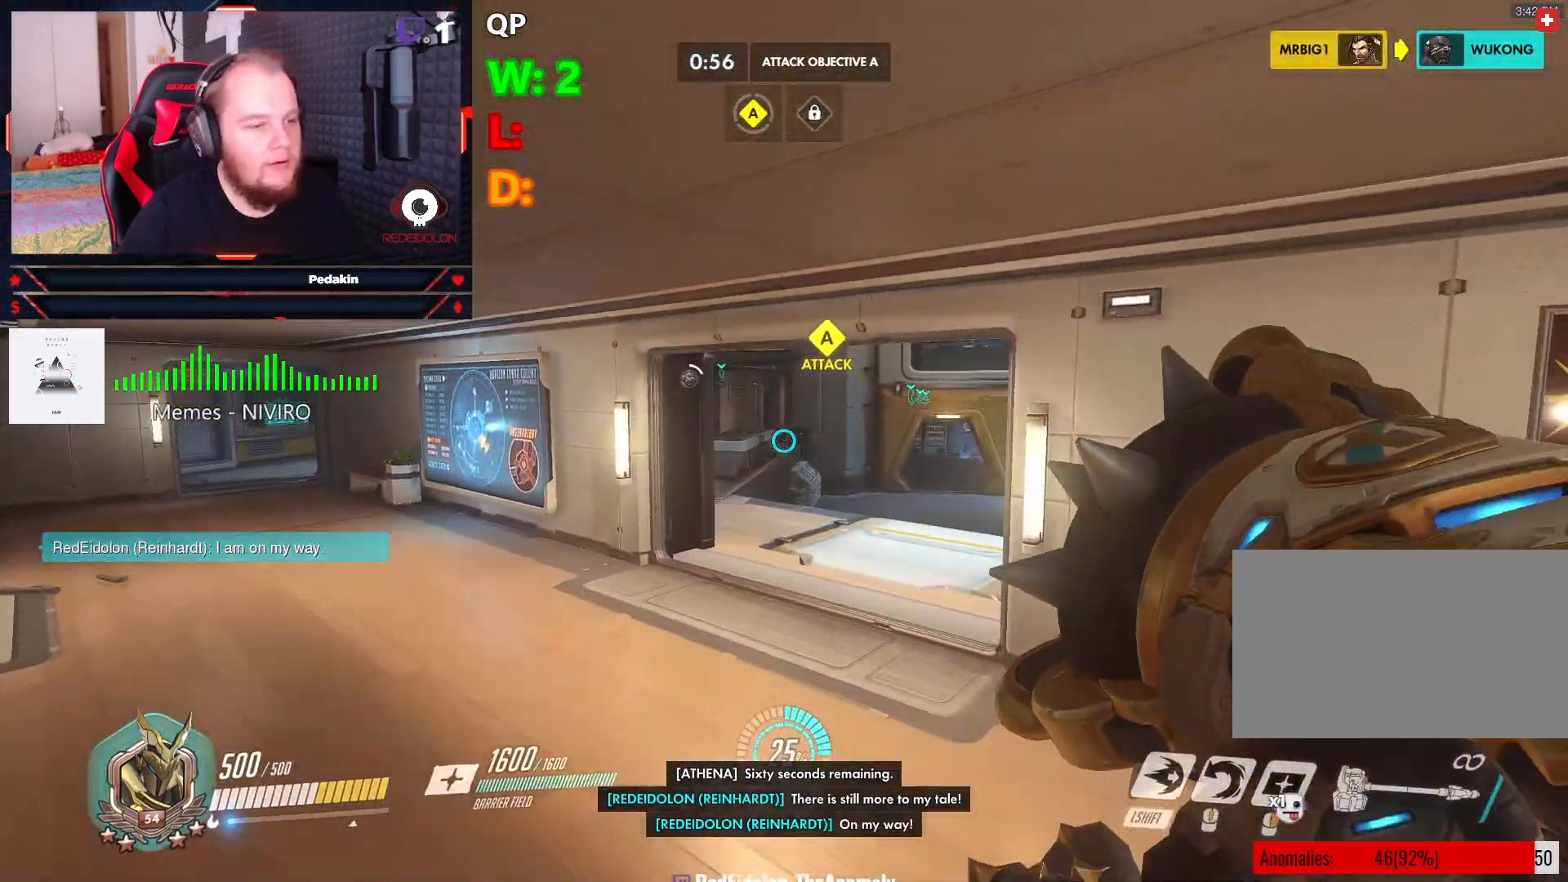
{"keys": ["w"], "mouse": [], "events": [[42, "d", "down"], [167, "d", "up"]]}
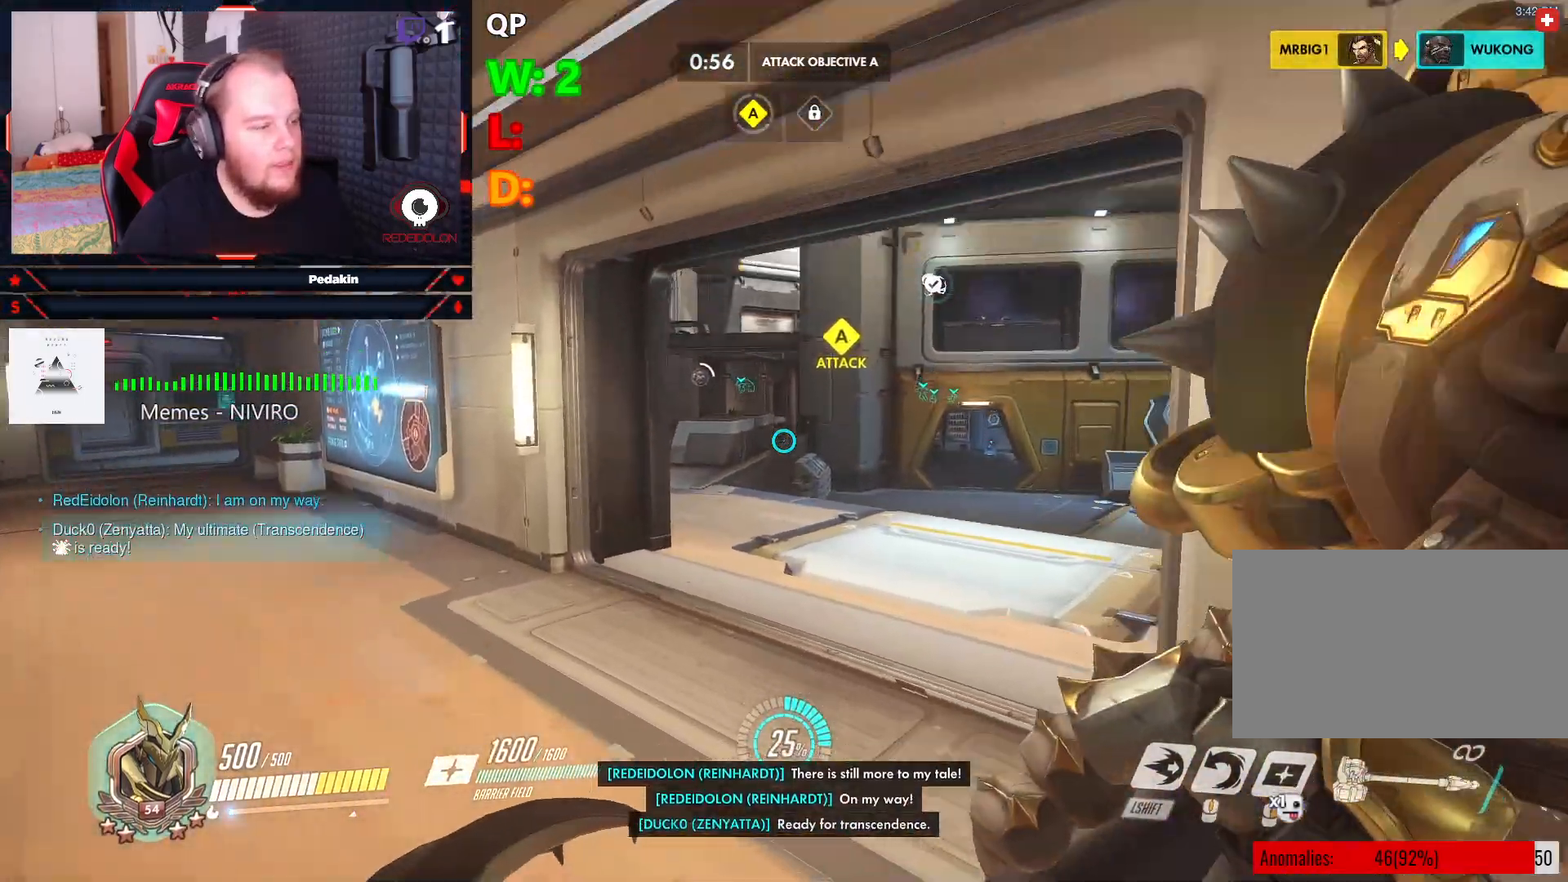
{"keys": ["w"], "mouse": [], "events": []}
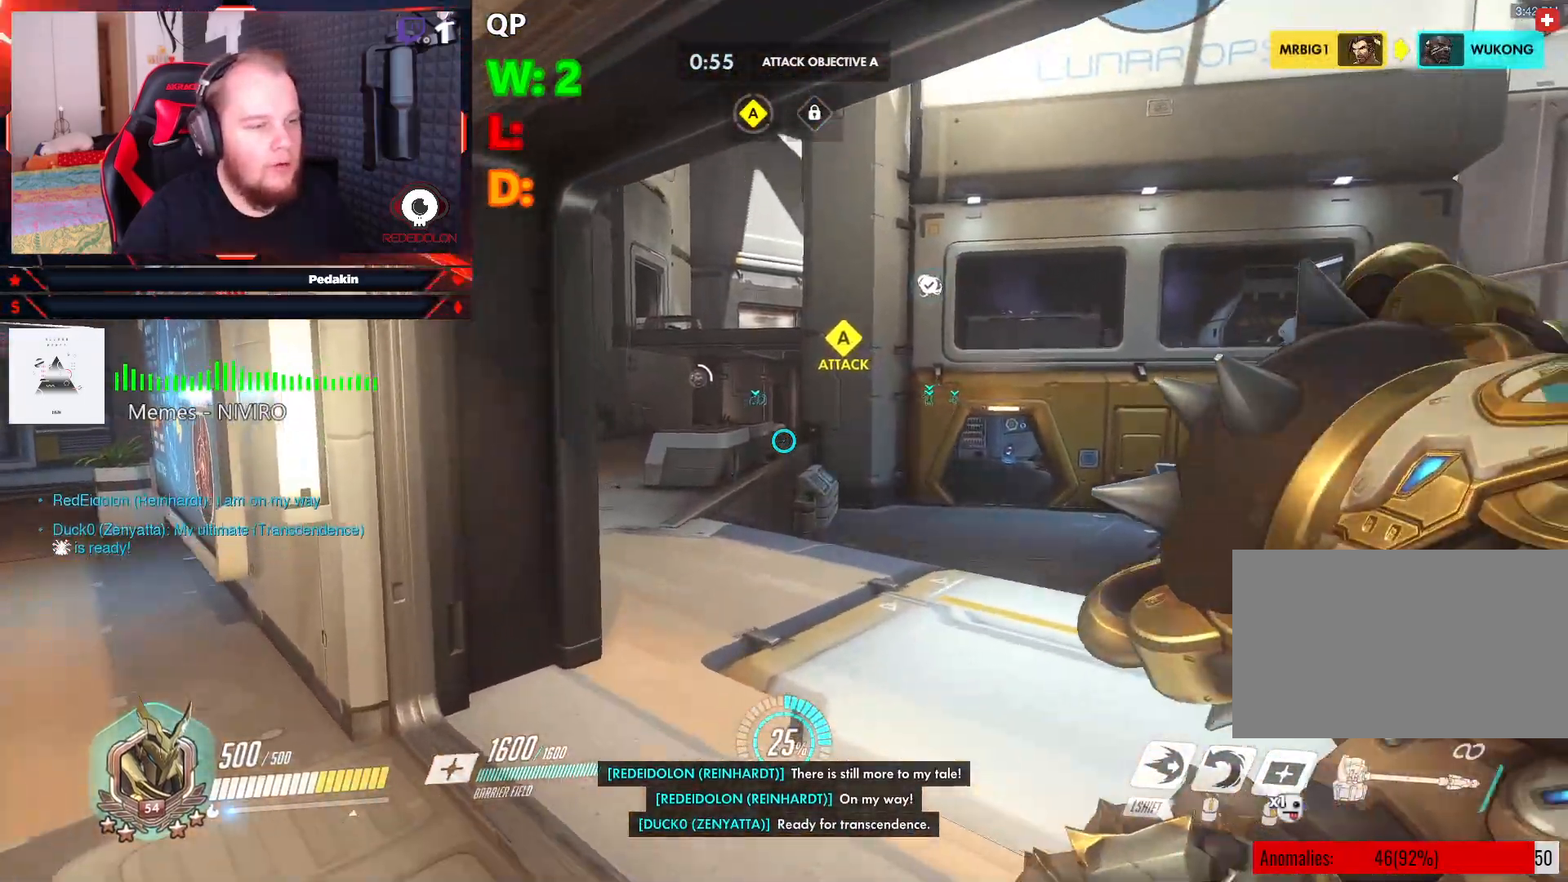
{"keys": ["w"], "mouse": [], "events": []}
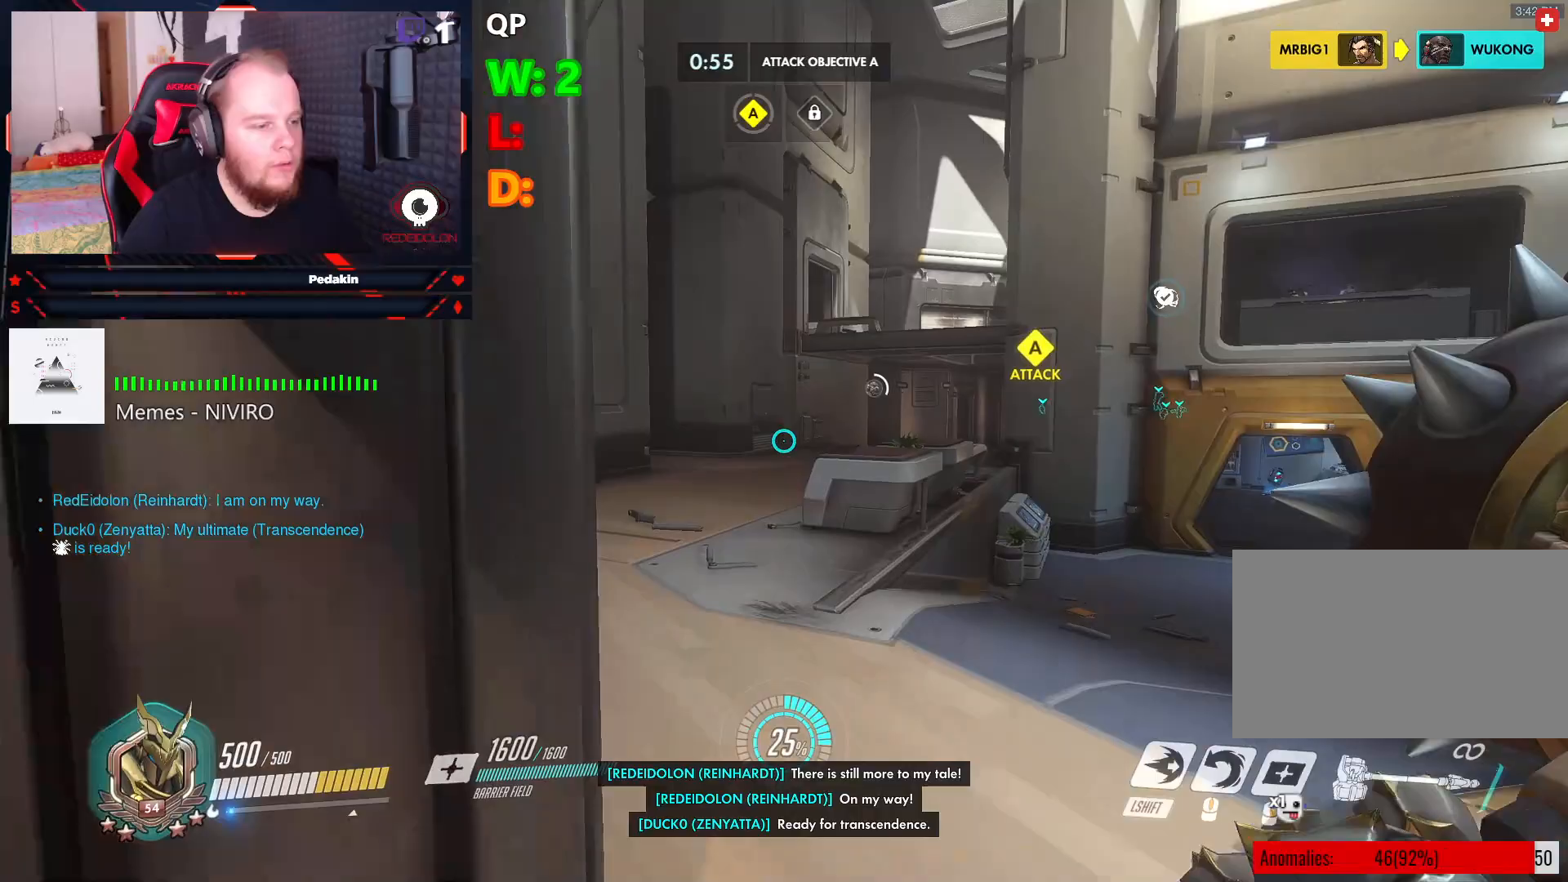
{"keys": ["a", "w"], "mouse": [], "events": [[500, "a", "down"]]}
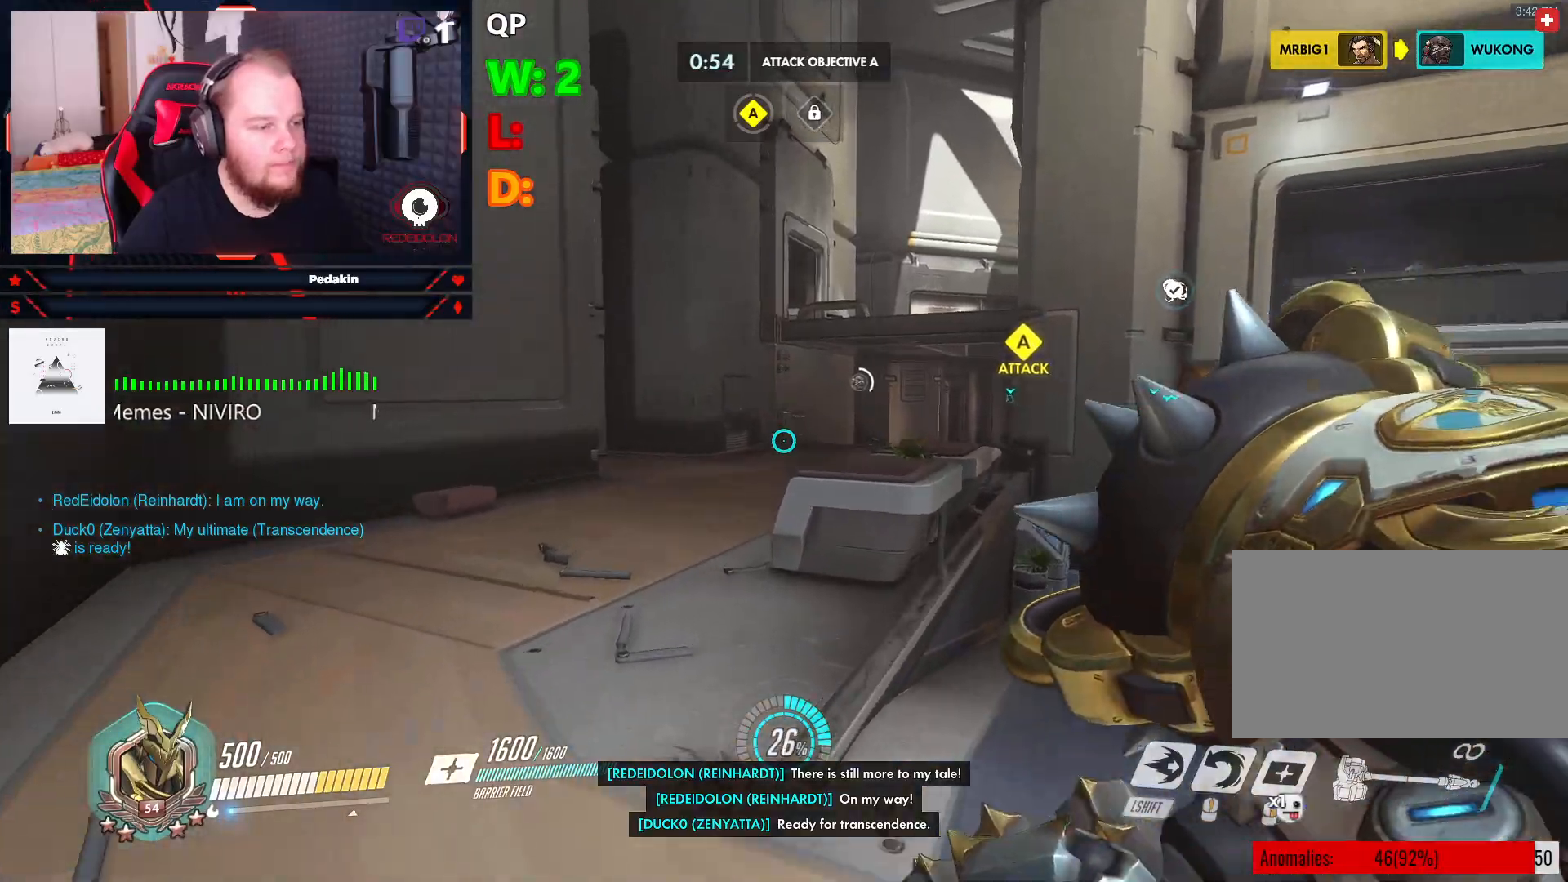
{"keys": ["a", "w"], "mouse": [], "events": [[104, "space", "down"], [146, "w", "up"], [188, "space", "up"], [417, "w", "down"]]}
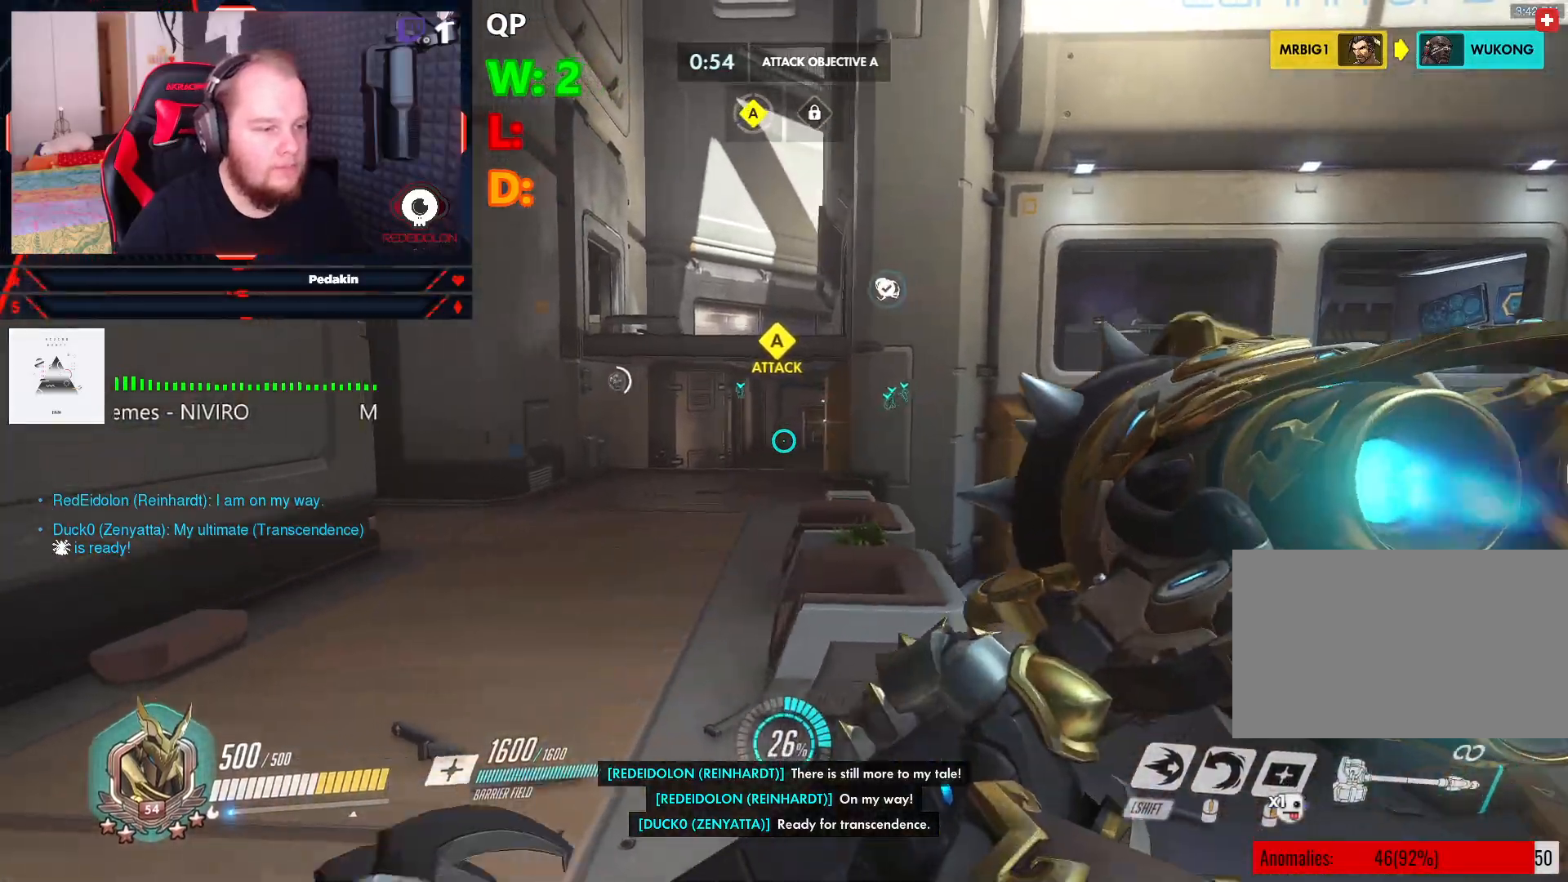
{"keys": ["w"], "mouse": [], "events": [[21, "shift", "down"], [104, "a", "up"], [104, "shift", "up"]]}
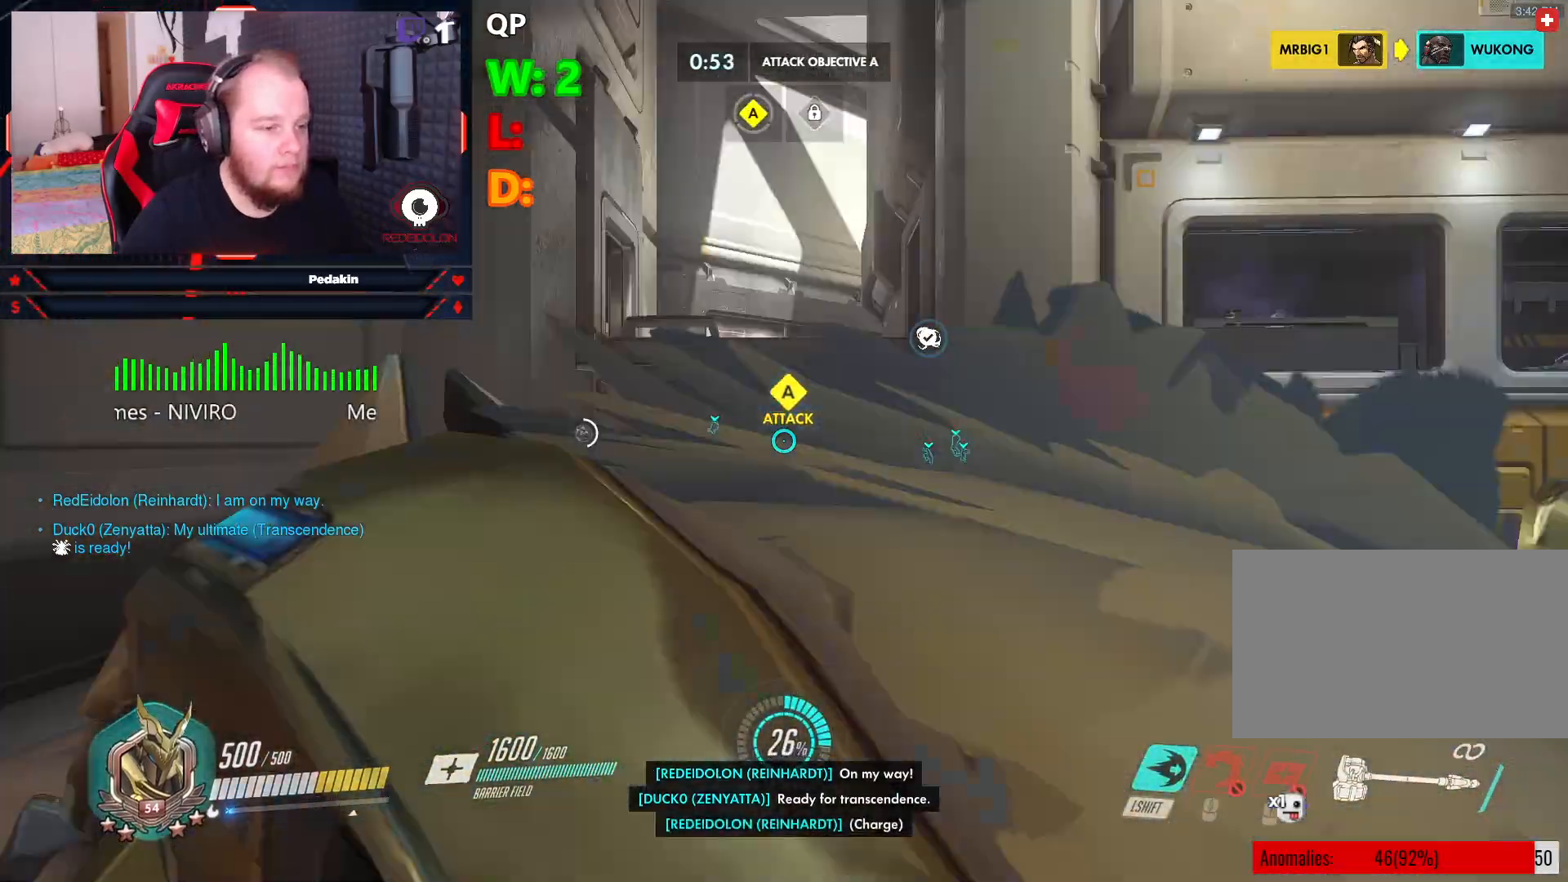
{"keys": ["w"], "mouse": [], "events": []}
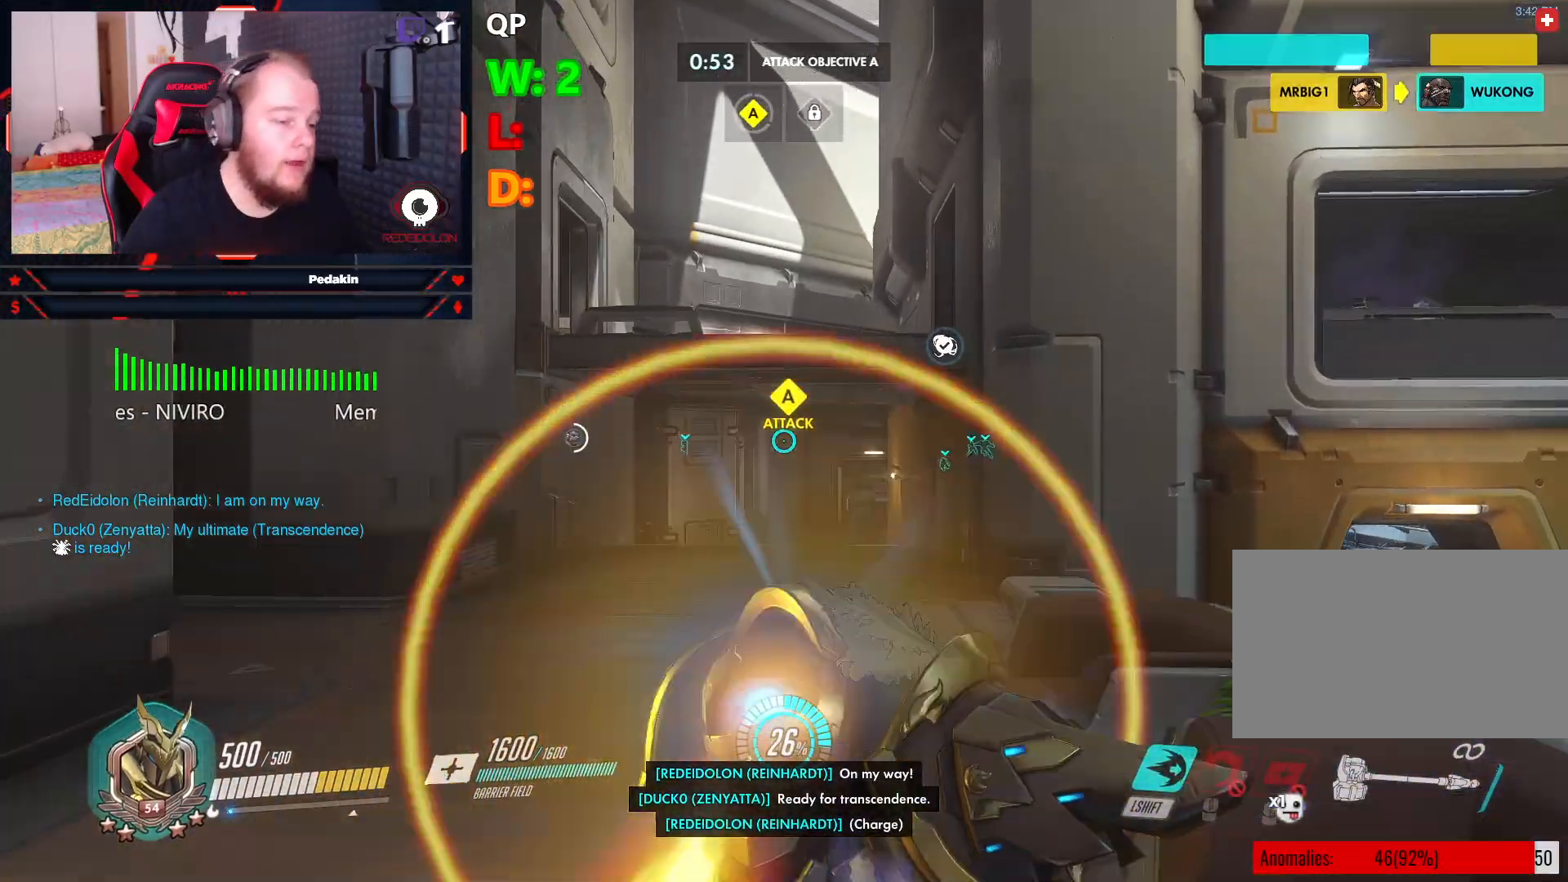
{"keys": ["d", "w"], "mouse": [], "events": [[417, "d", "down"]]}
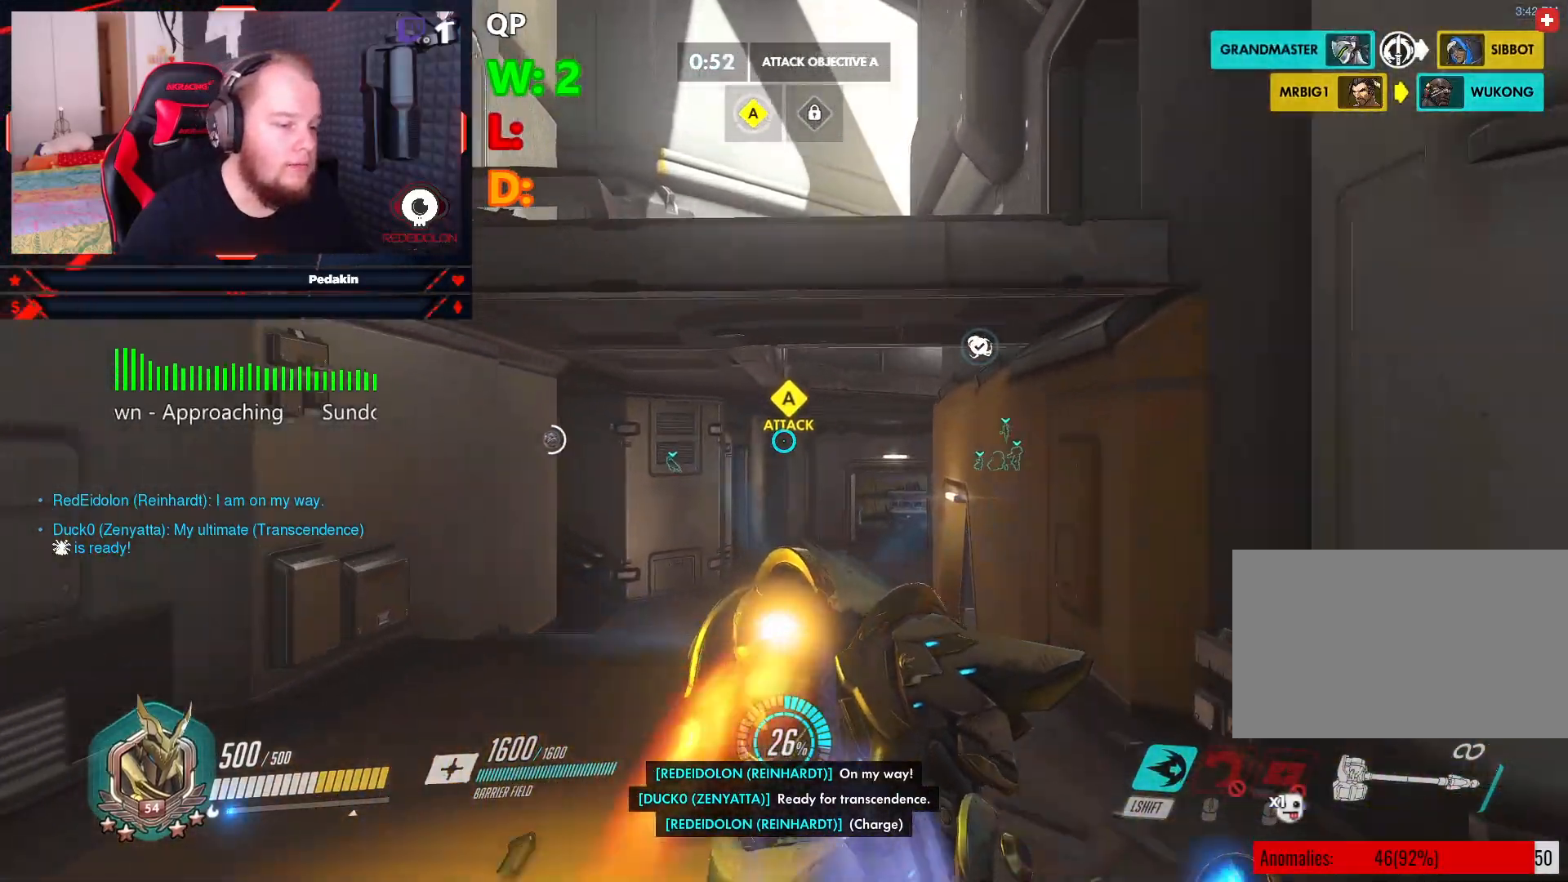
{"keys": ["d", "w"], "mouse": [], "events": [[167, "d", "up"], [292, "d", "down"]]}
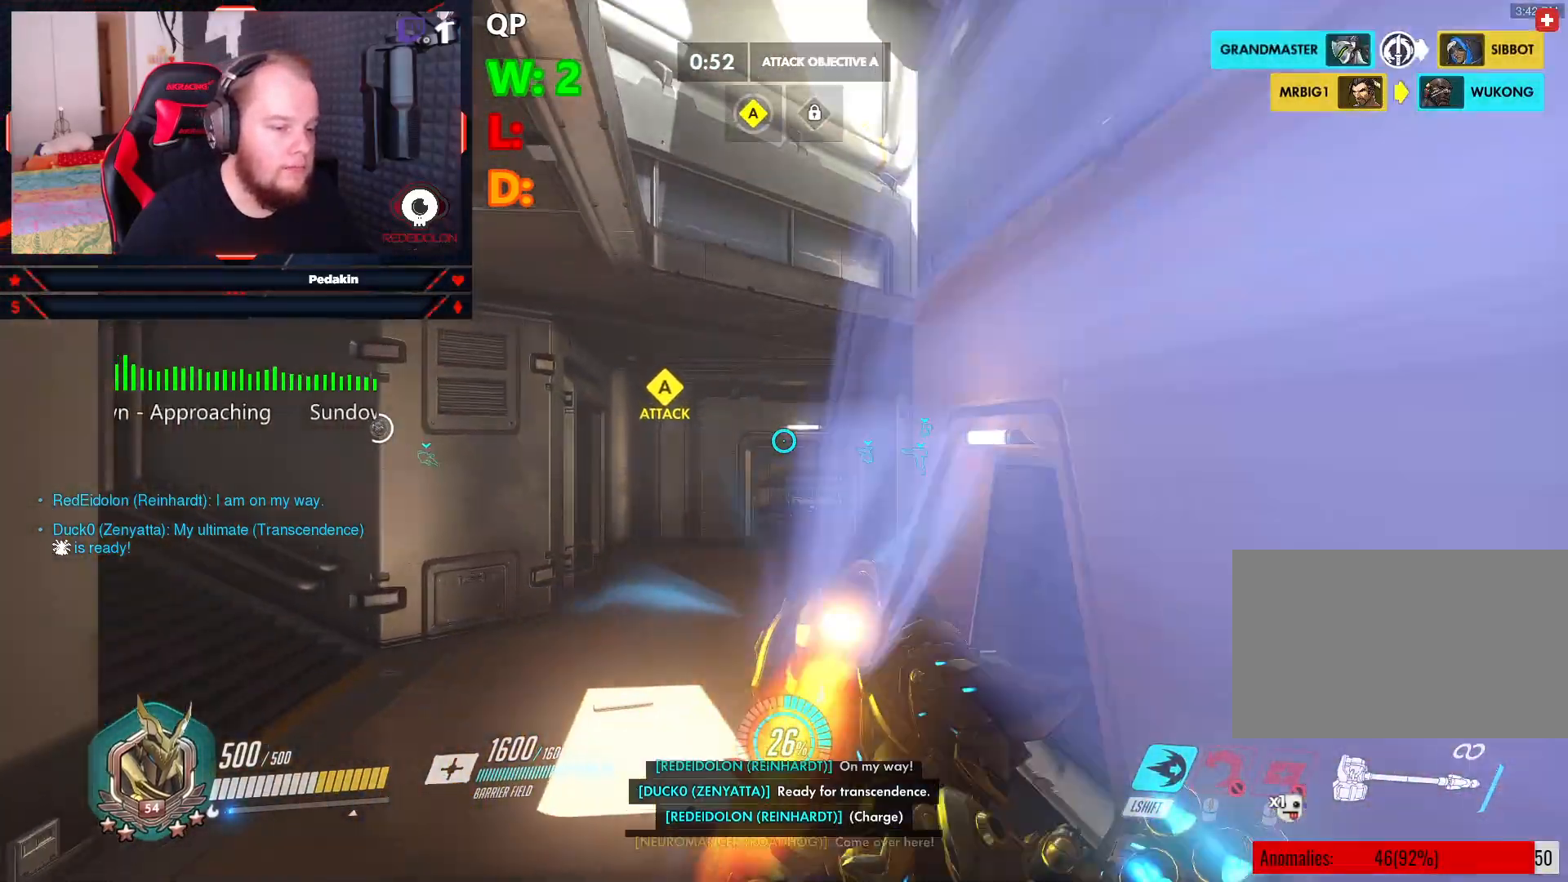
{"keys": ["d", "w"], "mouse": [], "events": []}
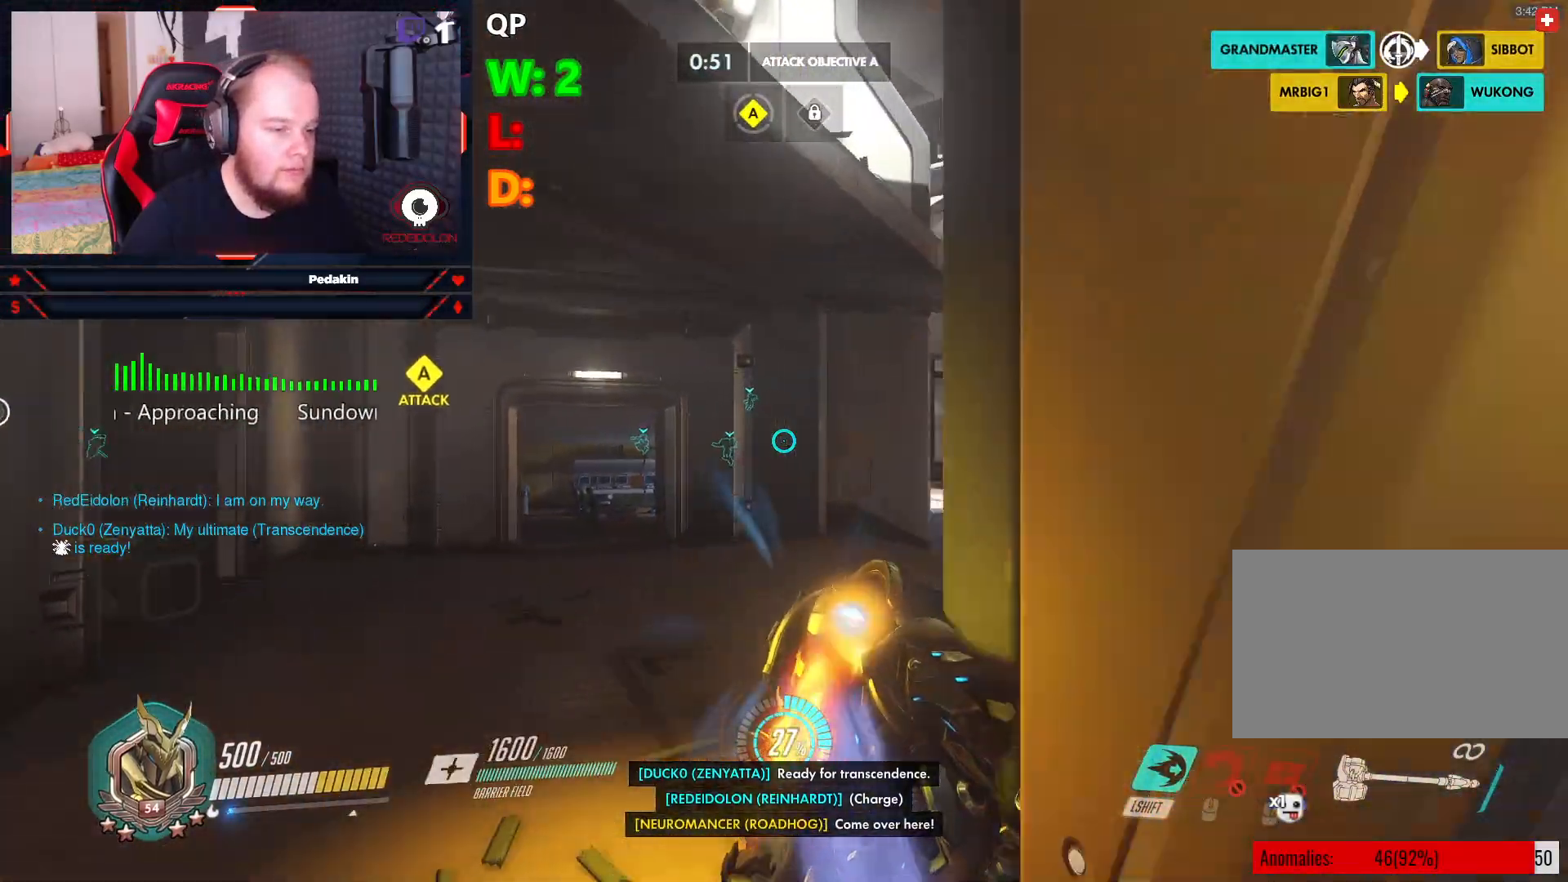
{"keys": ["d", "w"], "mouse": [], "events": []}
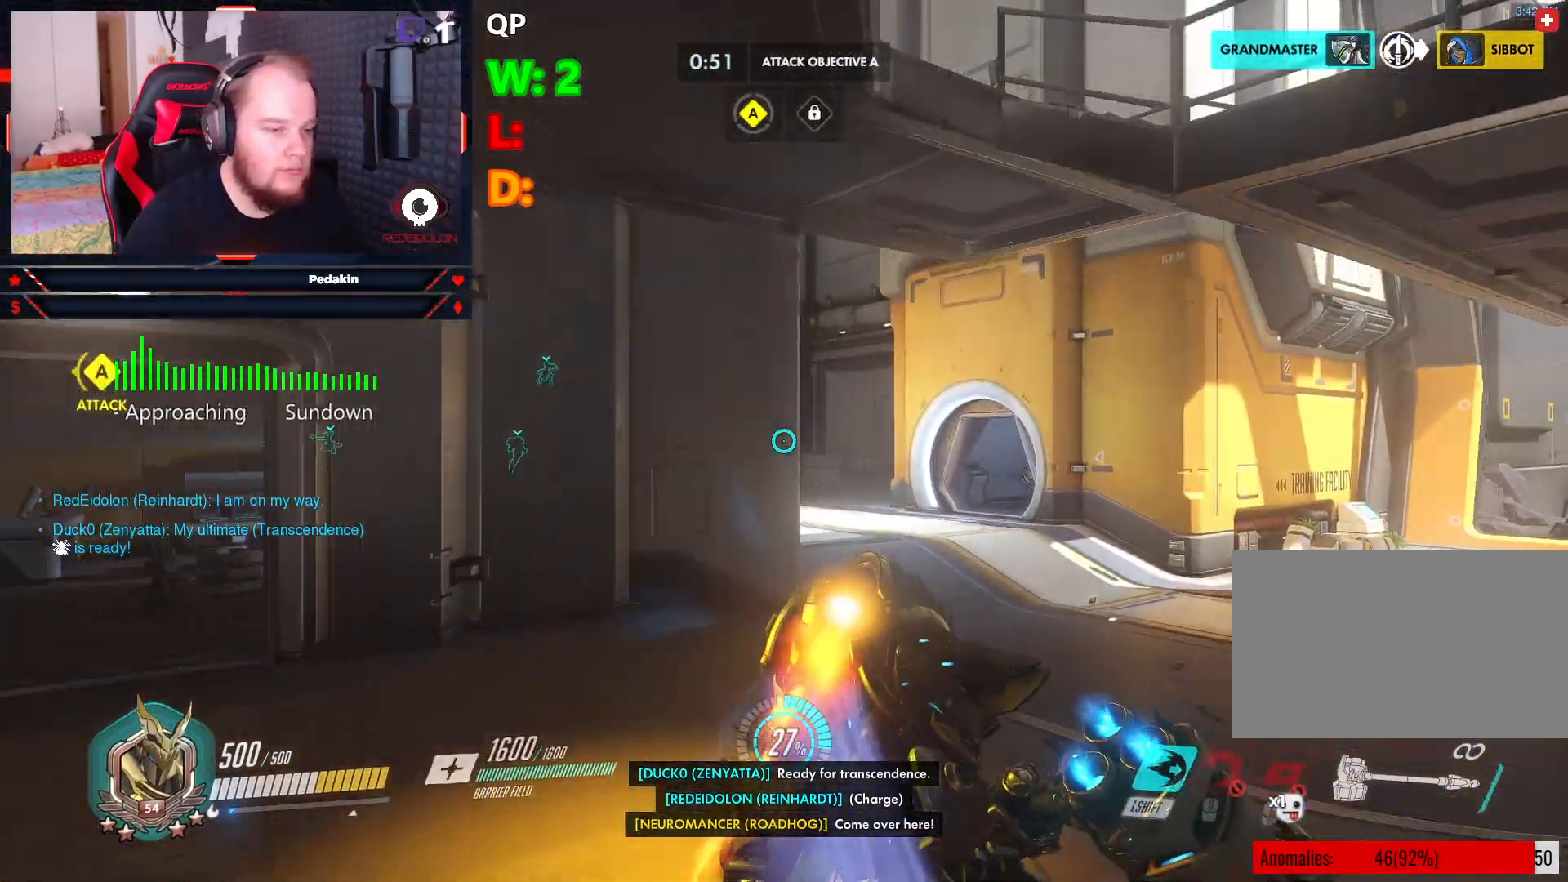
{"keys": ["w"], "mouse": [], "events": [[21, "mouse_right", "down"], [208, "mouse_right", "up"], [292, "d", "up"]]}
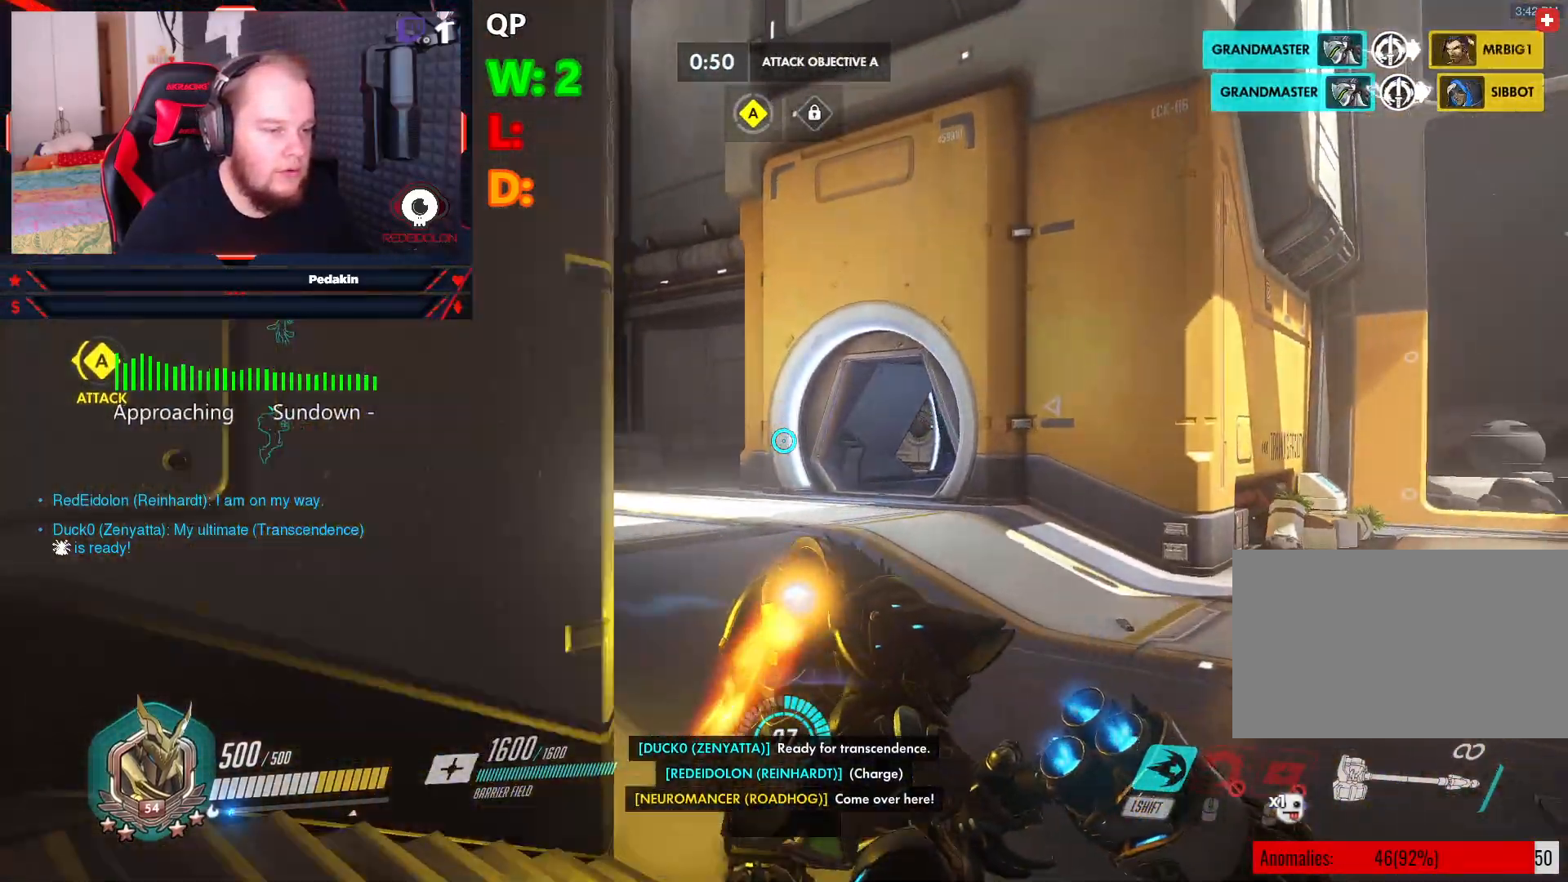
{"keys": ["a", "w"], "mouse": [], "events": [[83, "a", "down"]]}
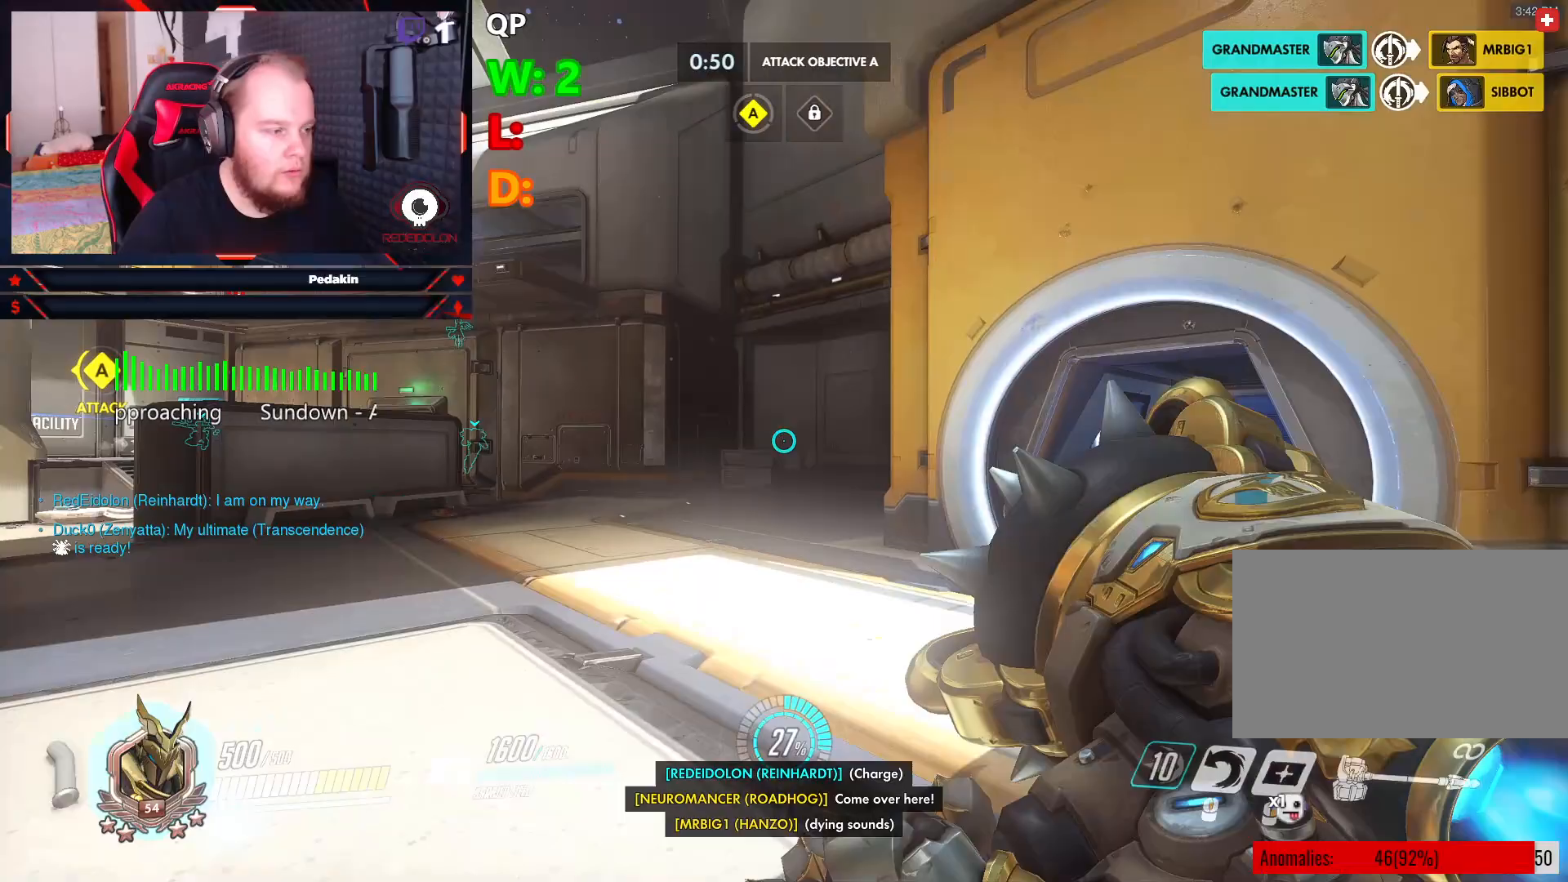
{"keys": ["d", "w"], "mouse": [], "events": [[42, "a", "up"], [417, "d", "down"]]}
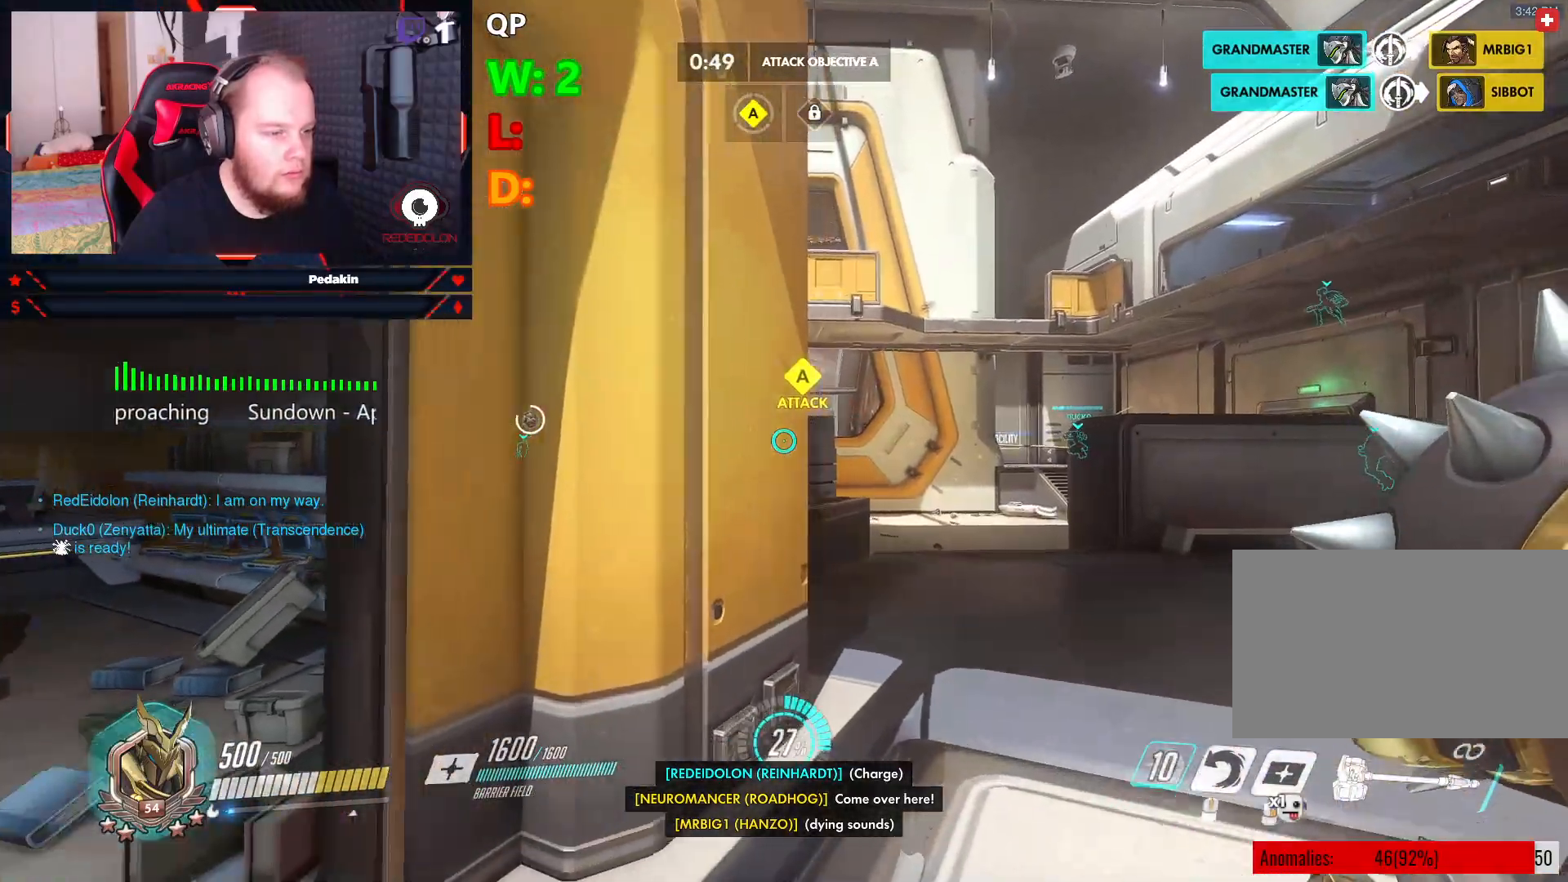
{"keys": ["d", "w"], "mouse": [], "events": []}
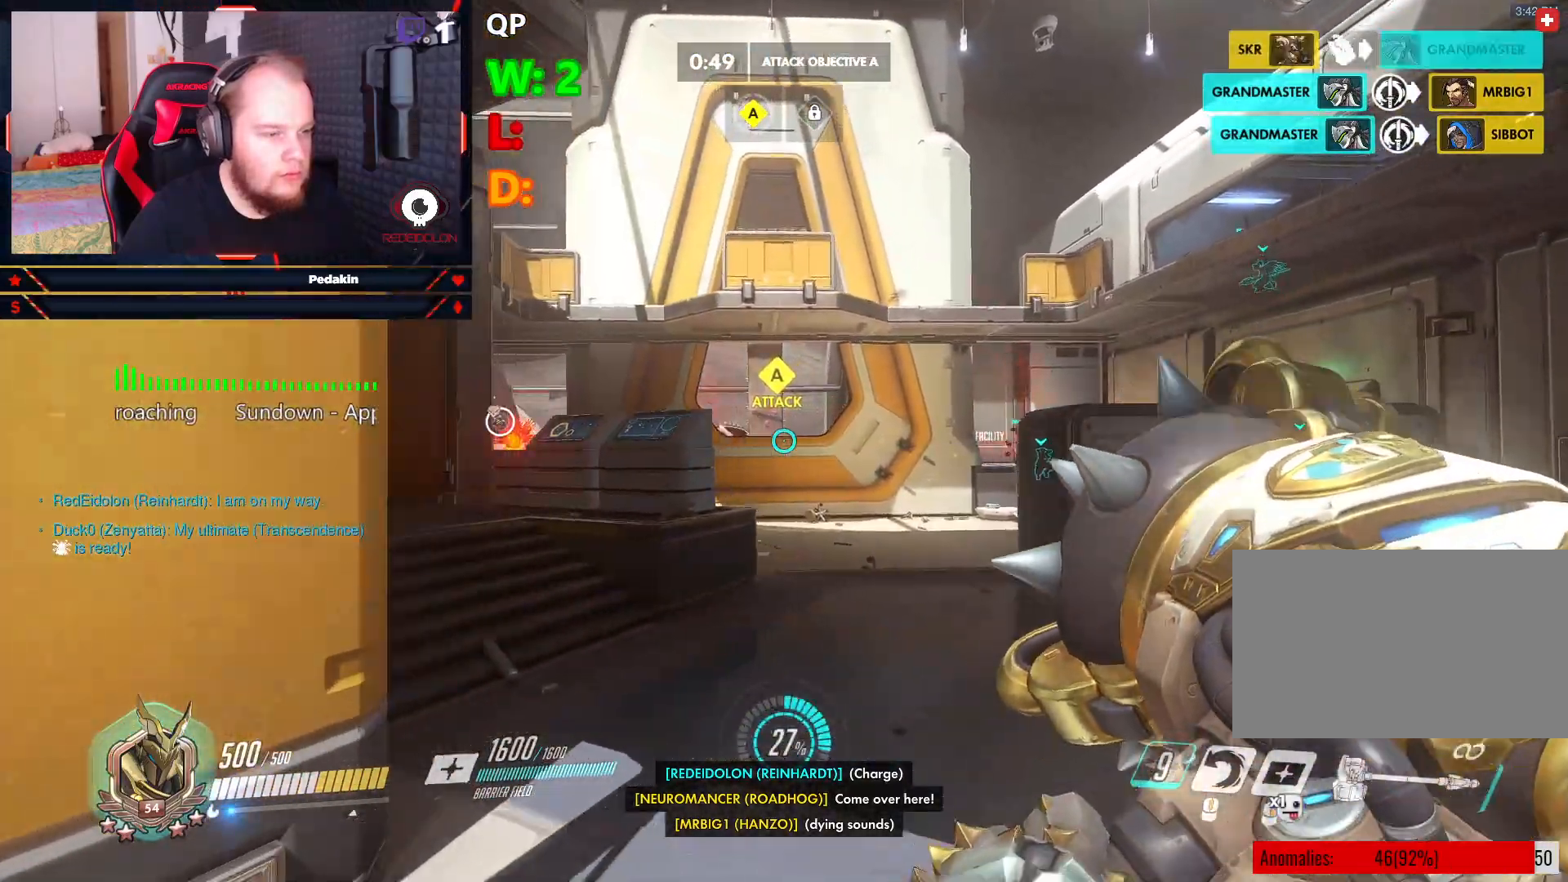
{"keys": ["d", "w"], "mouse": [], "events": []}
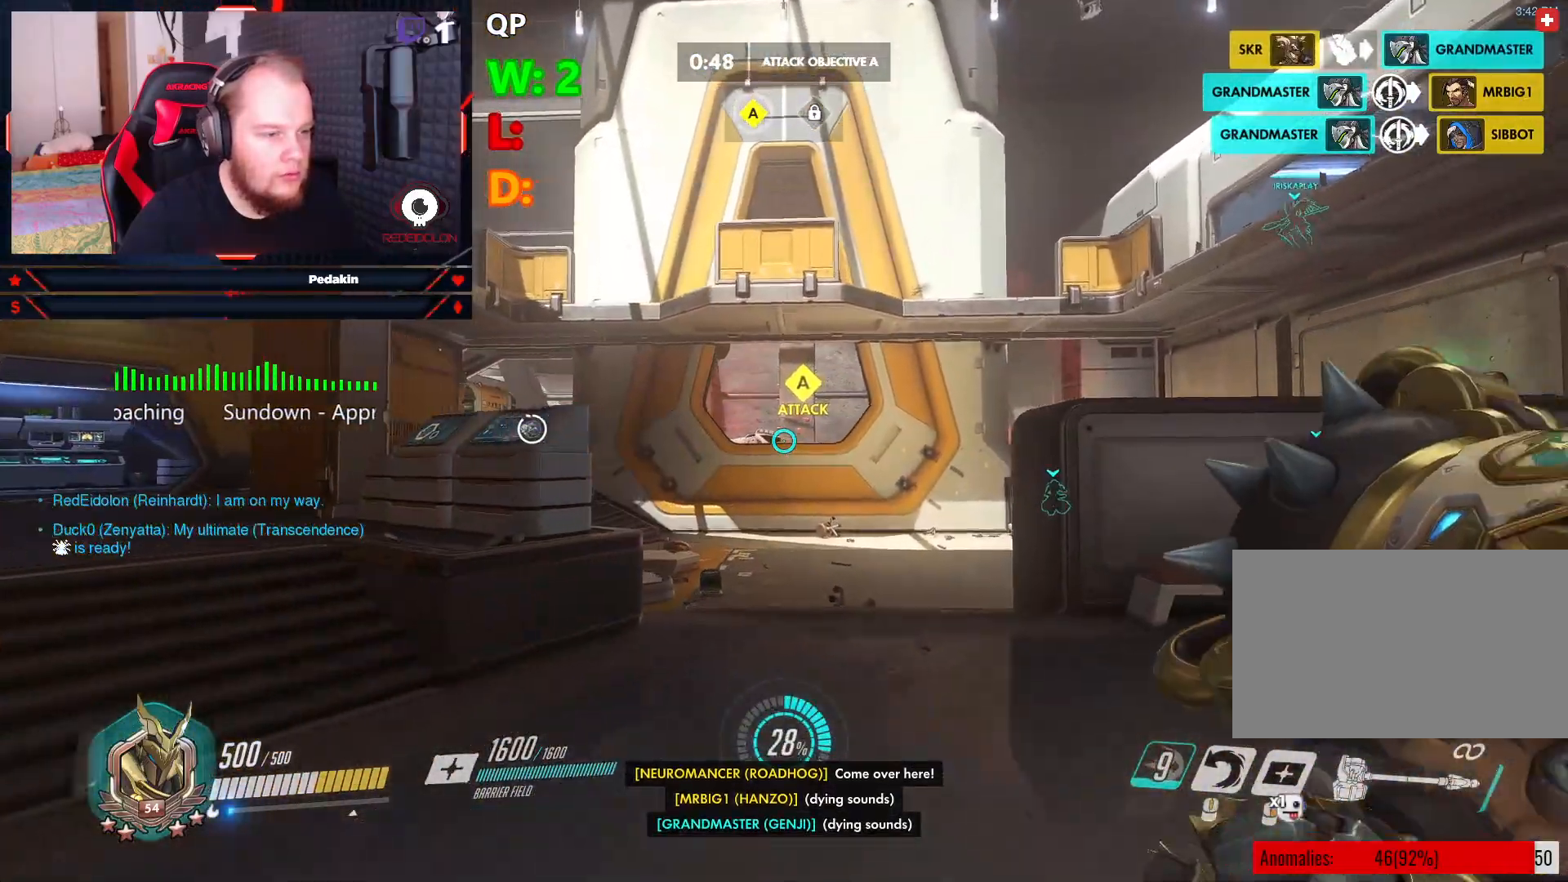
{"keys": ["d", "w"], "mouse": [], "events": []}
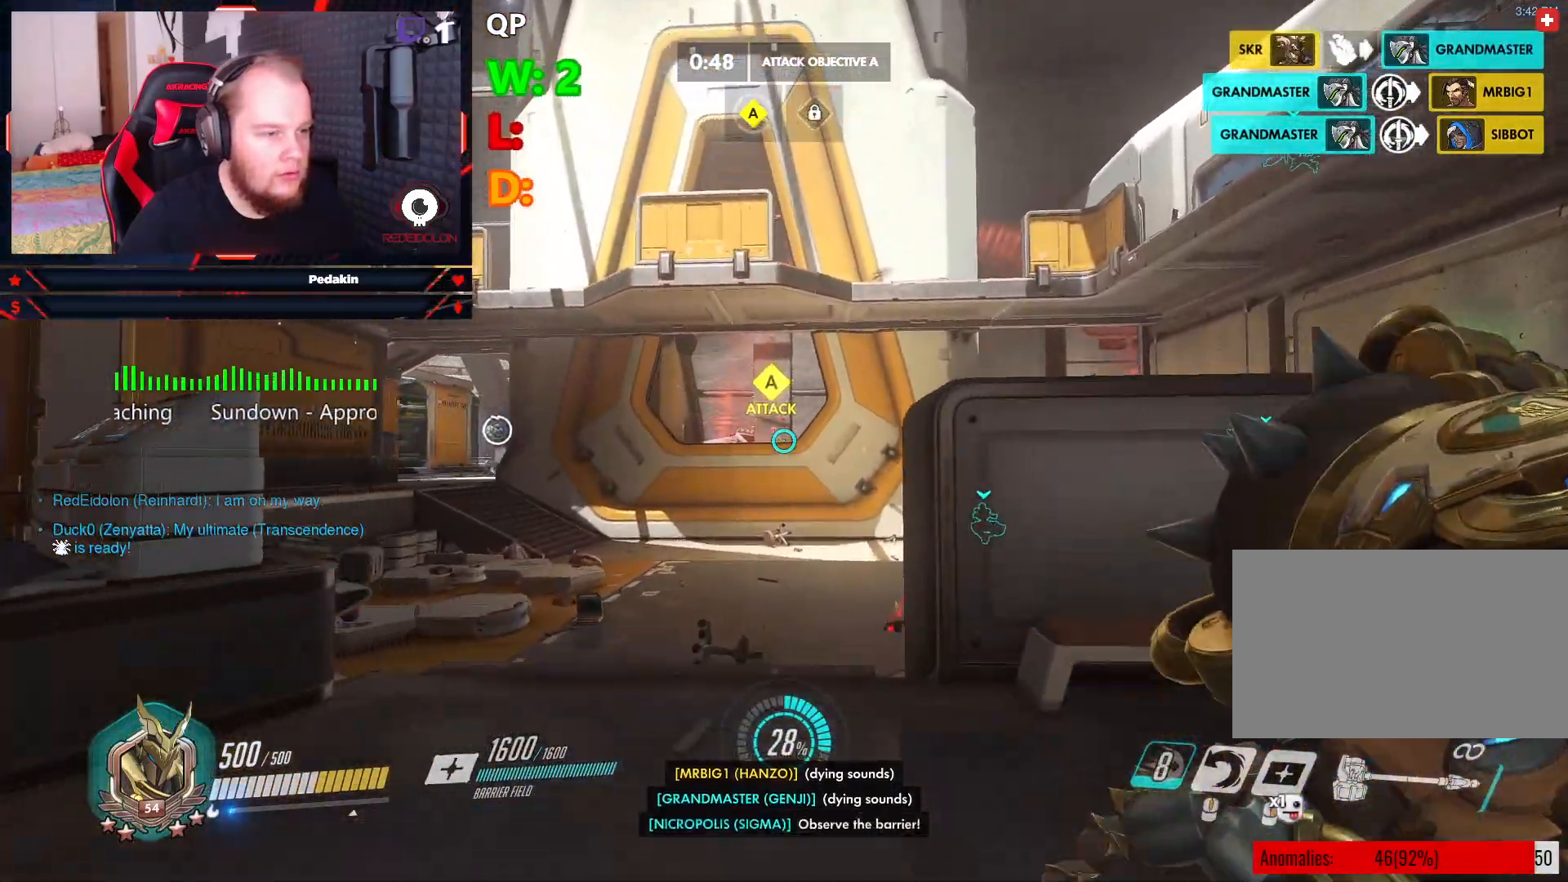
{"keys": ["d", "w"], "mouse": [], "events": []}
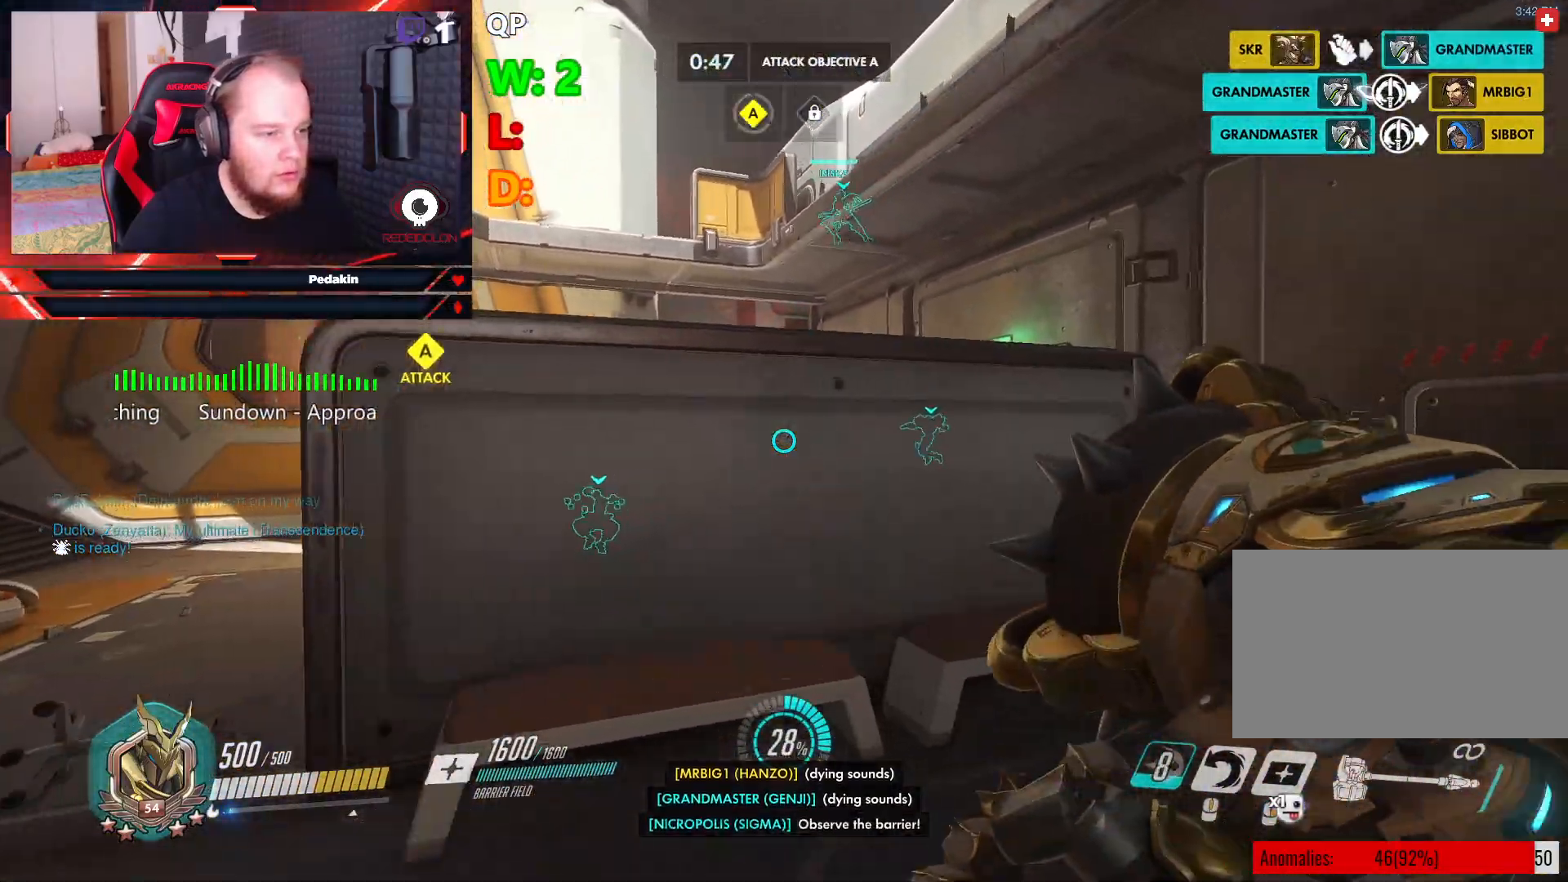
{"keys": ["d", "w"], "mouse": [], "events": []}
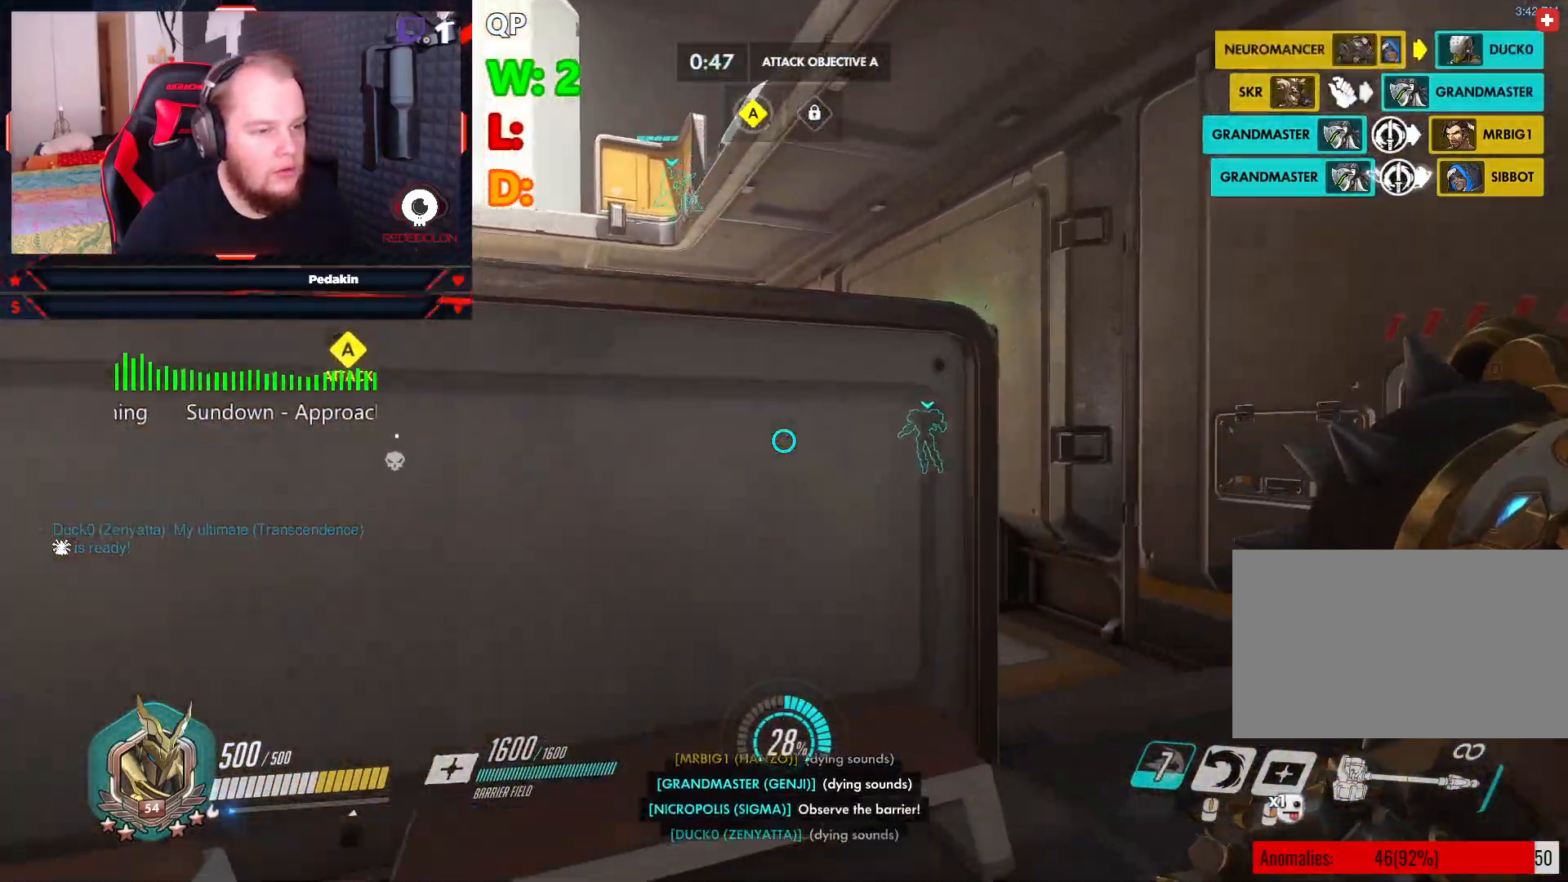
{"keys": ["d", "w"], "mouse": [], "events": []}
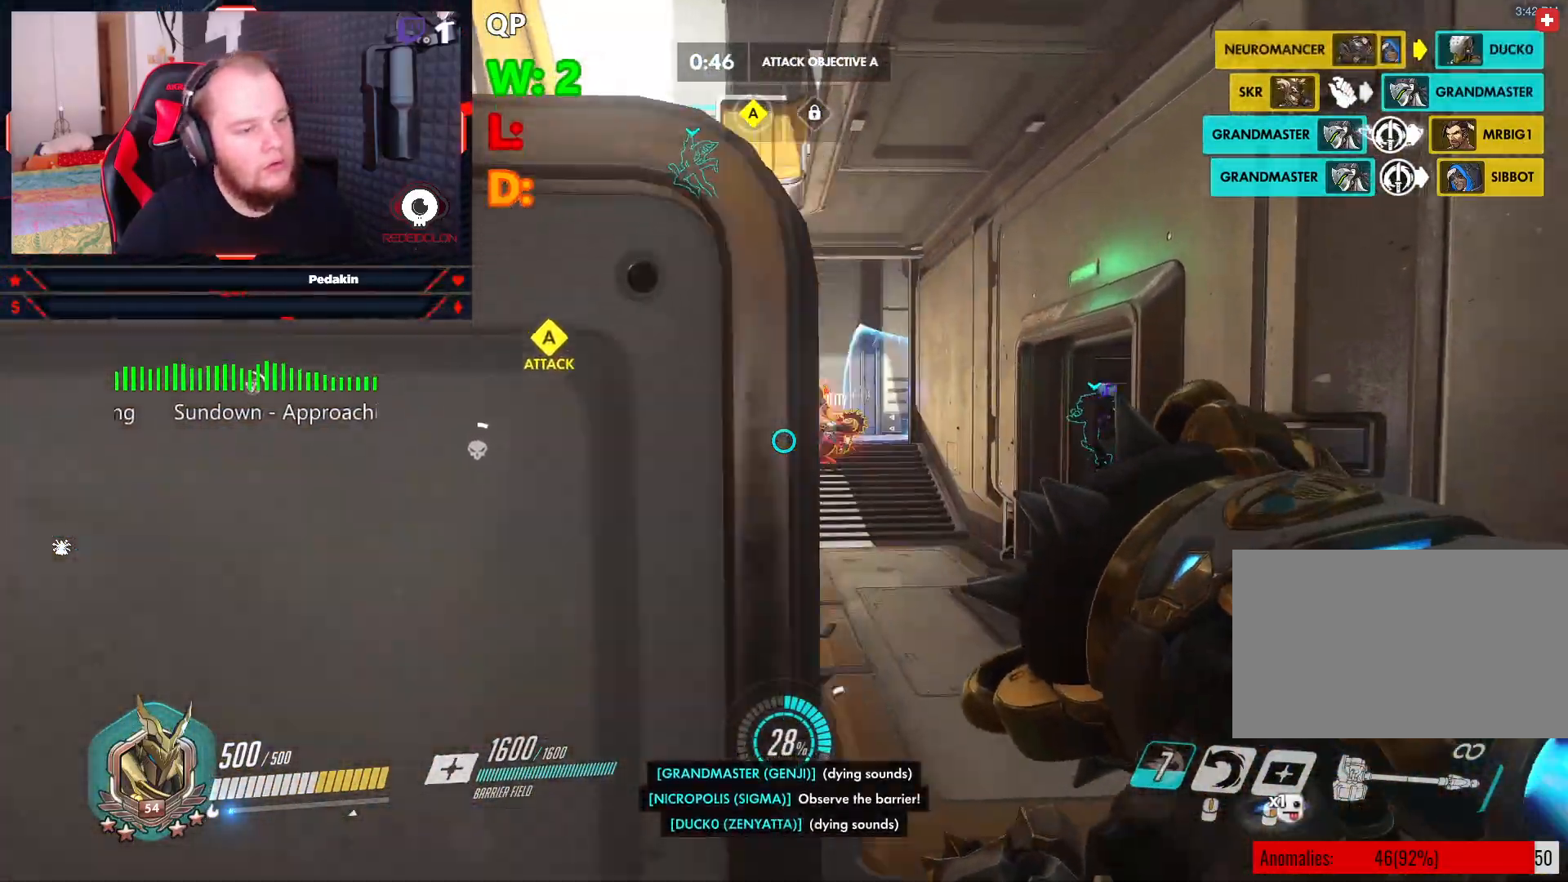
{"keys": ["d", "w"], "mouse": [], "events": [[21, "space", "down"], [208, "space", "up"]]}
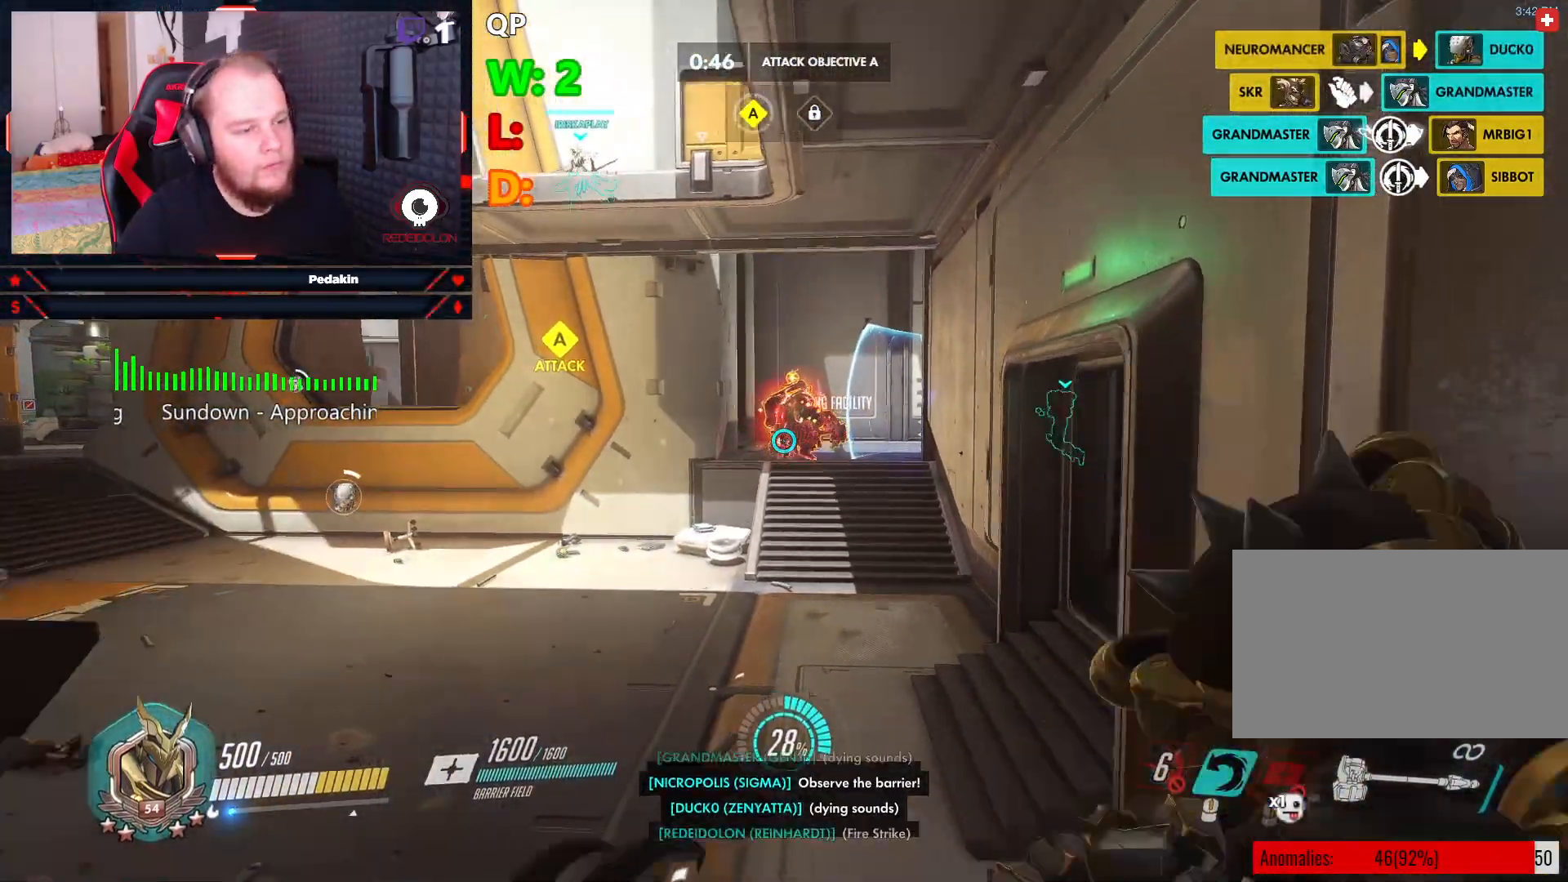
{"keys": ["w"], "mouse": [], "events": [[167, "d", "up"]]}
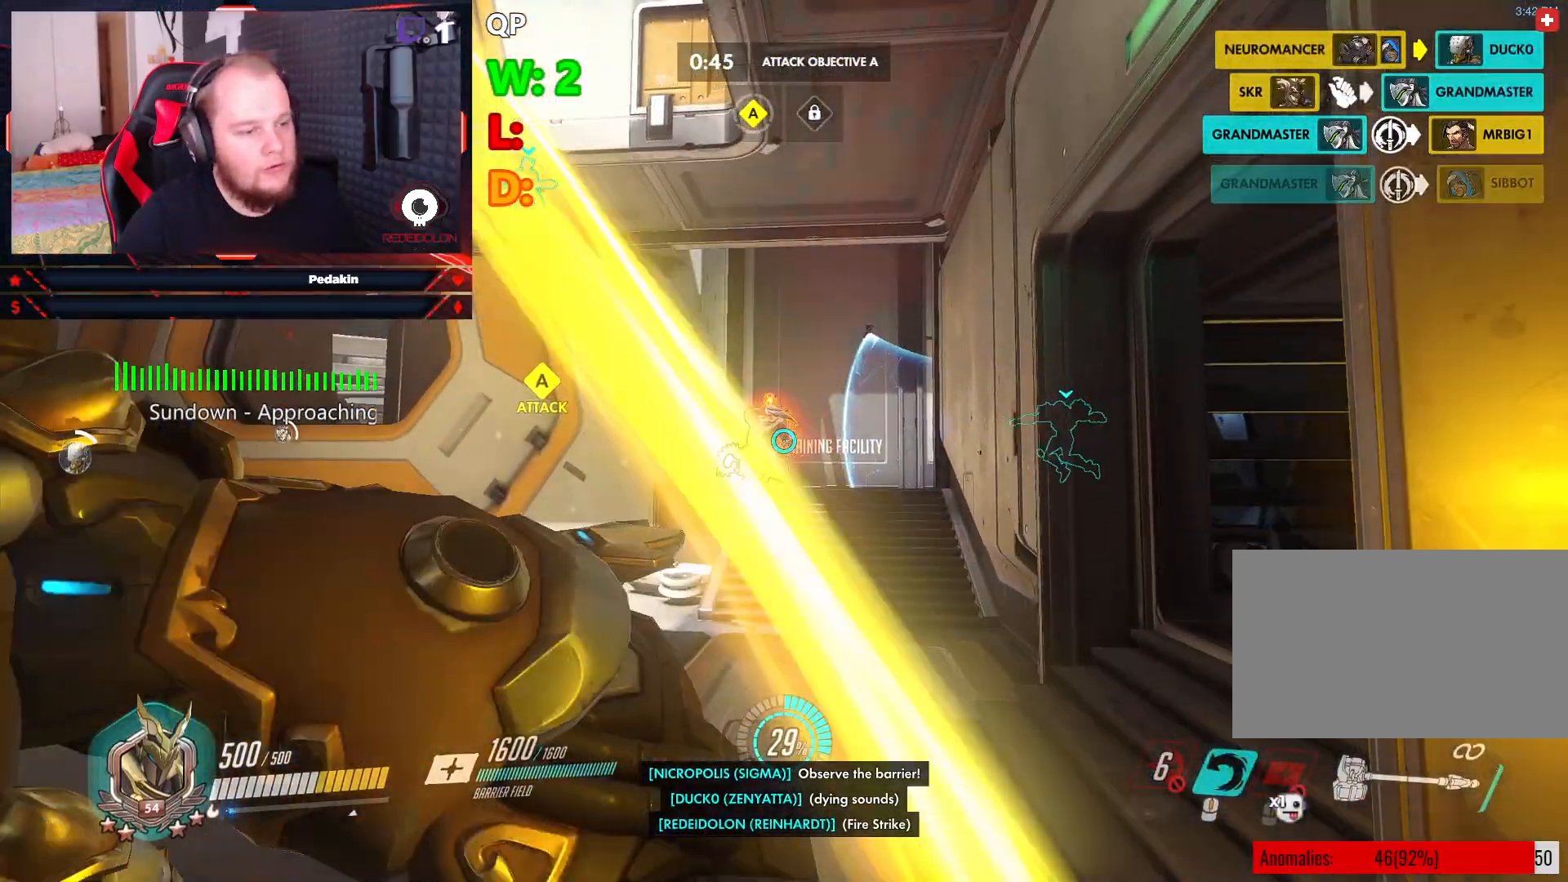
{"keys": ["d", "w"], "mouse": [], "events": [[375, "d", "down"]]}
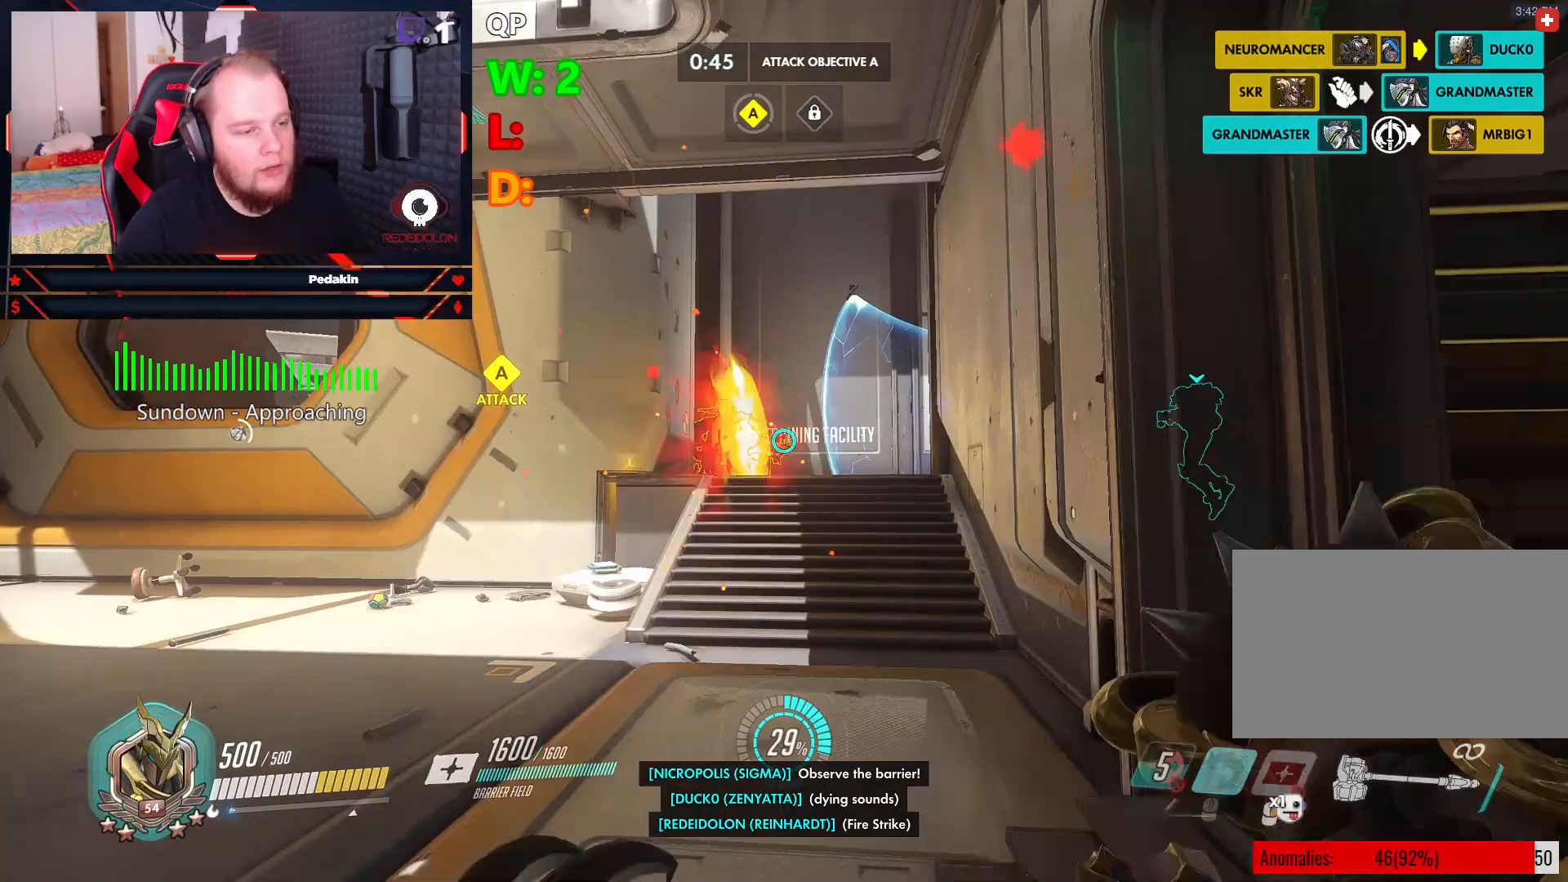
{"keys": ["d"], "mouse": [], "events": [[479, "w", "up"]]}
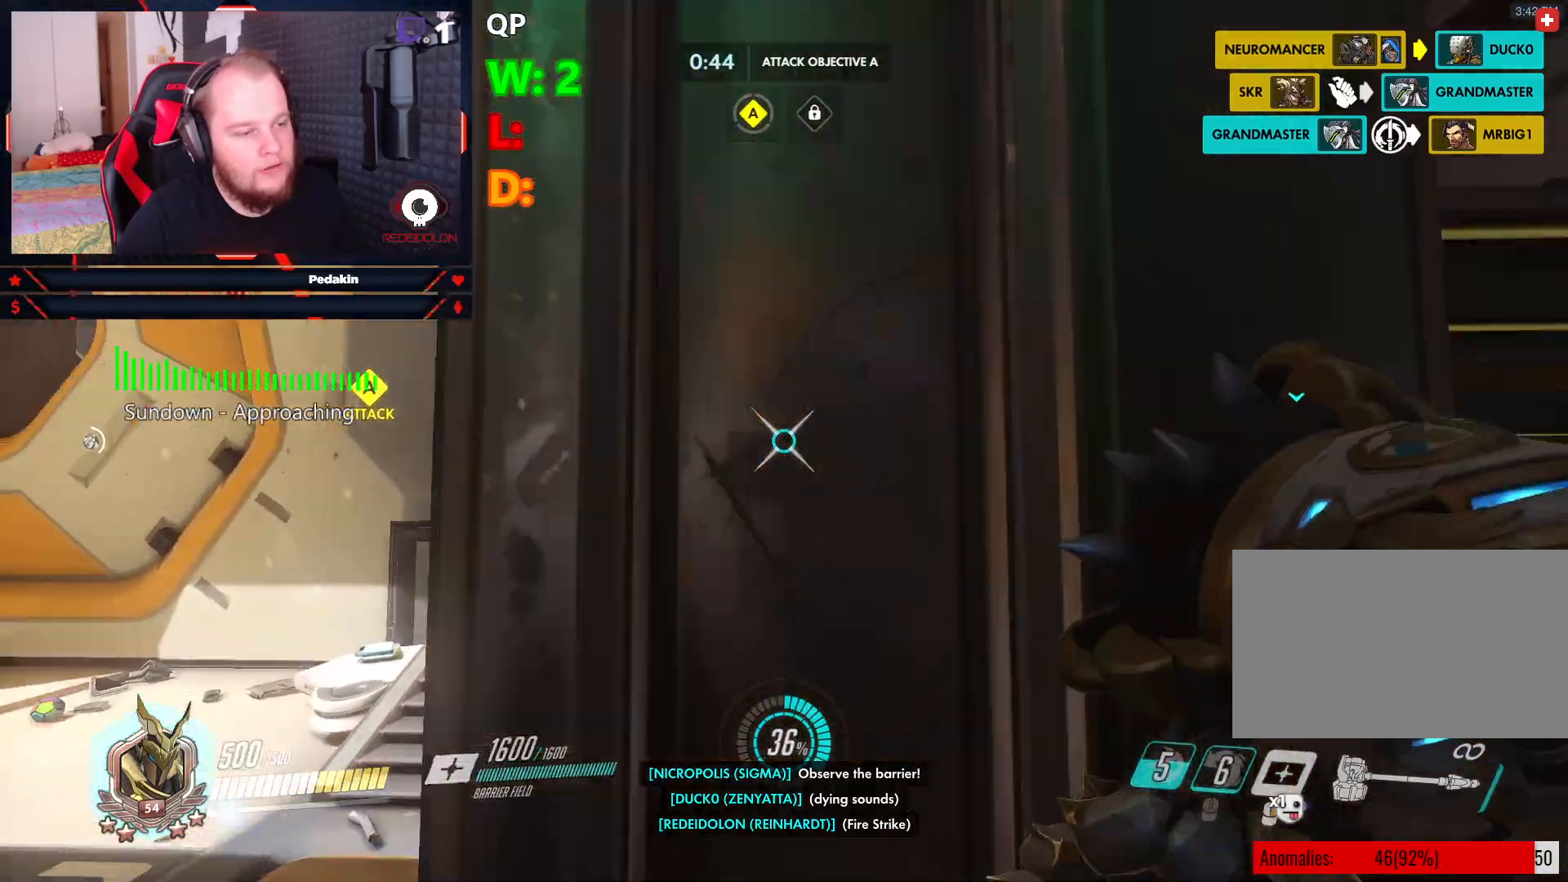
{"keys": ["d", "w"], "mouse": [], "events": [[312, "w", "down"]]}
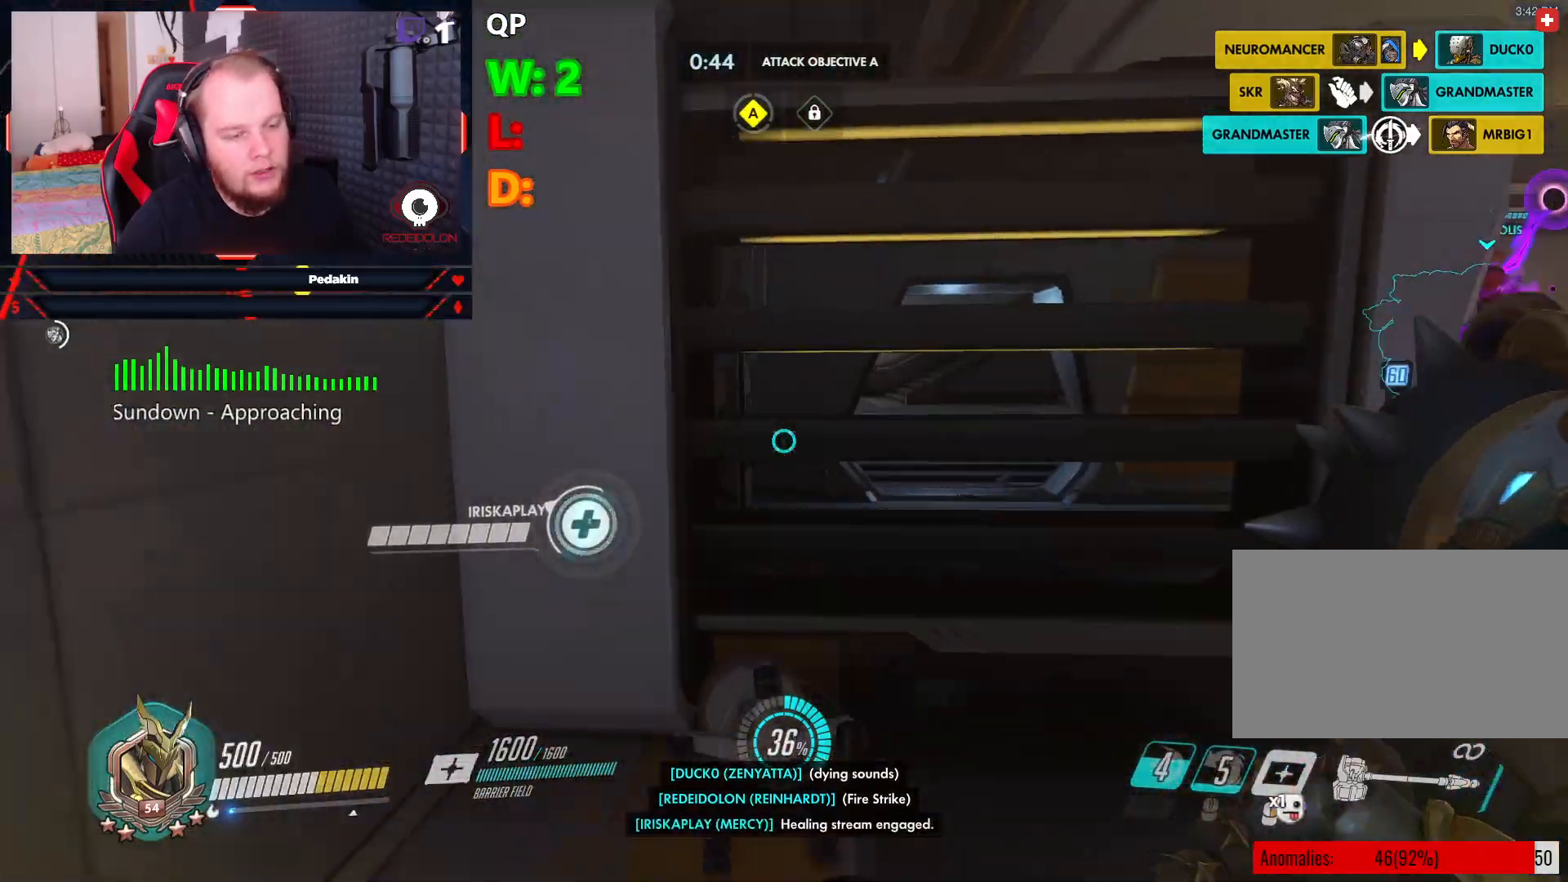
{"keys": ["d", "w"], "mouse": [], "events": []}
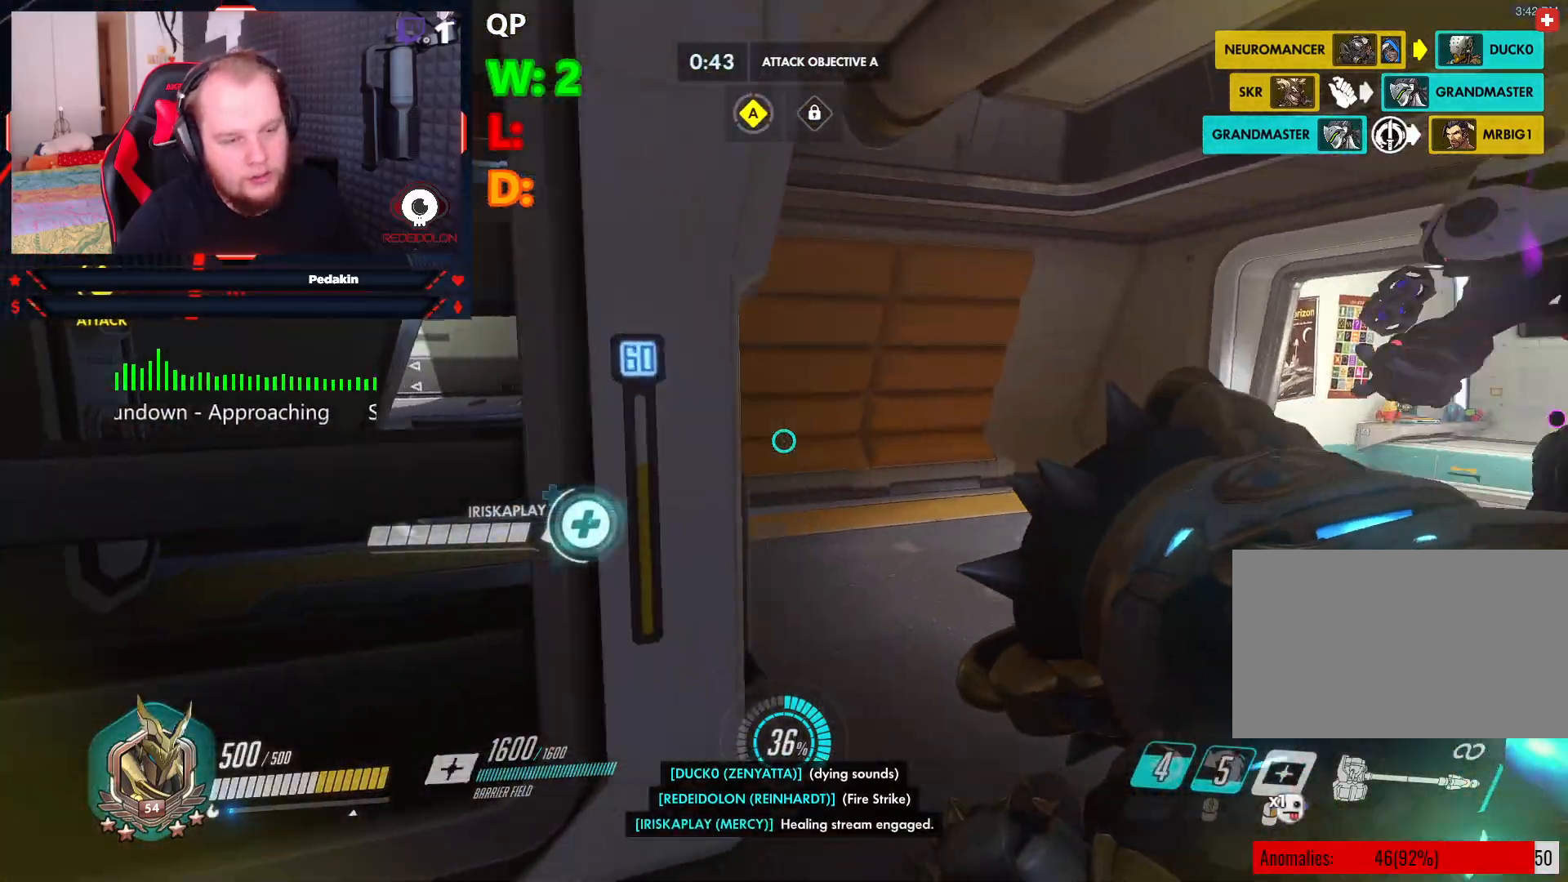
{"keys": ["w"], "mouse": [], "events": [[396, "d", "up"]]}
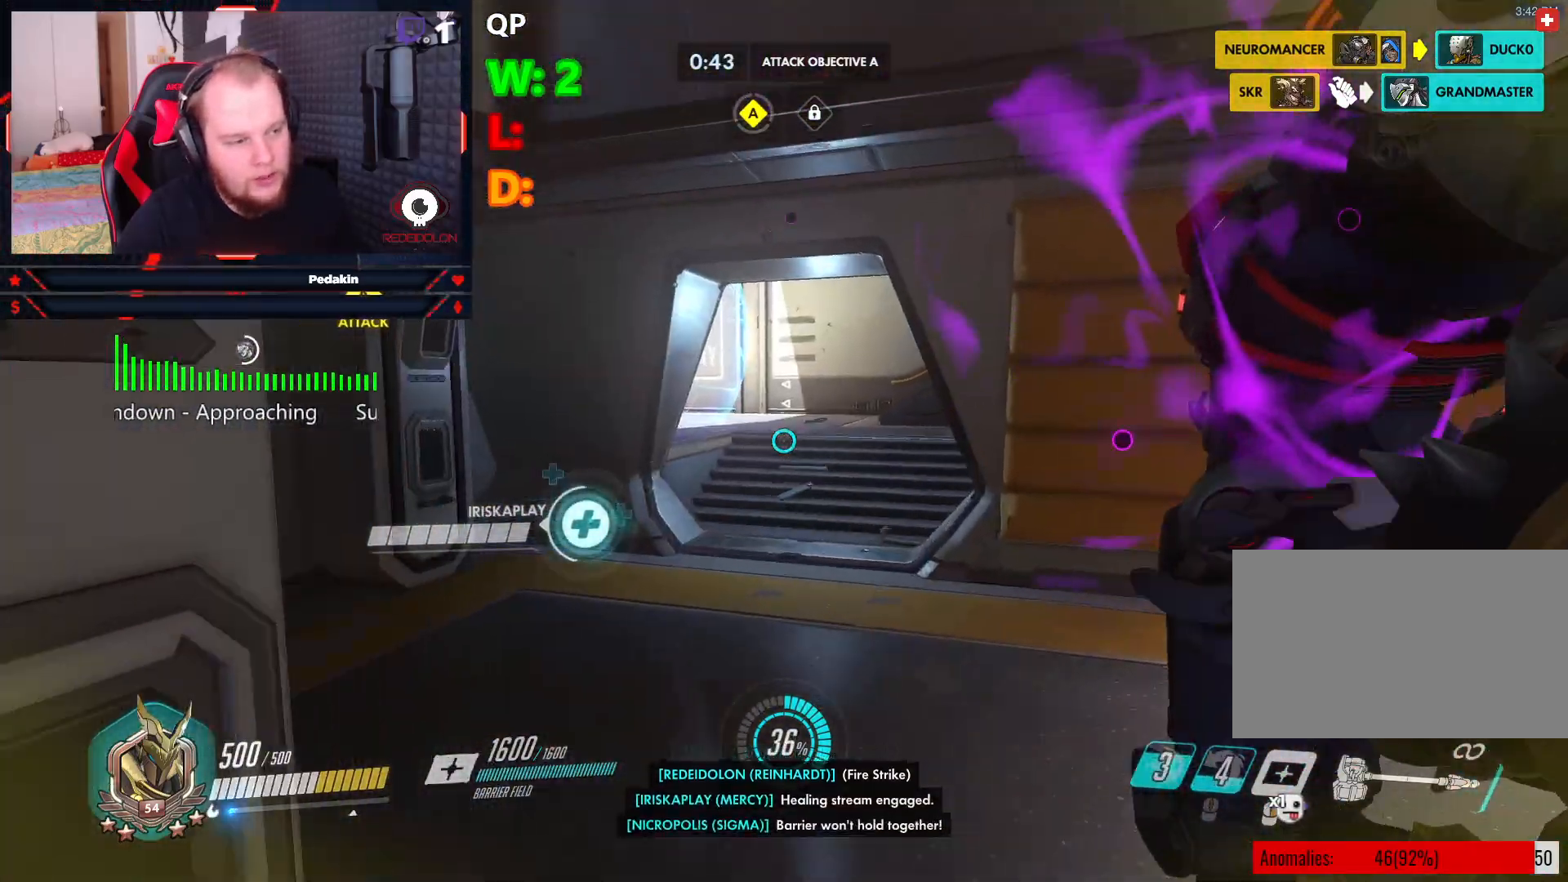
{"keys": ["a"], "mouse": [], "events": [[354, "a", "down"], [354, "w", "up"]]}
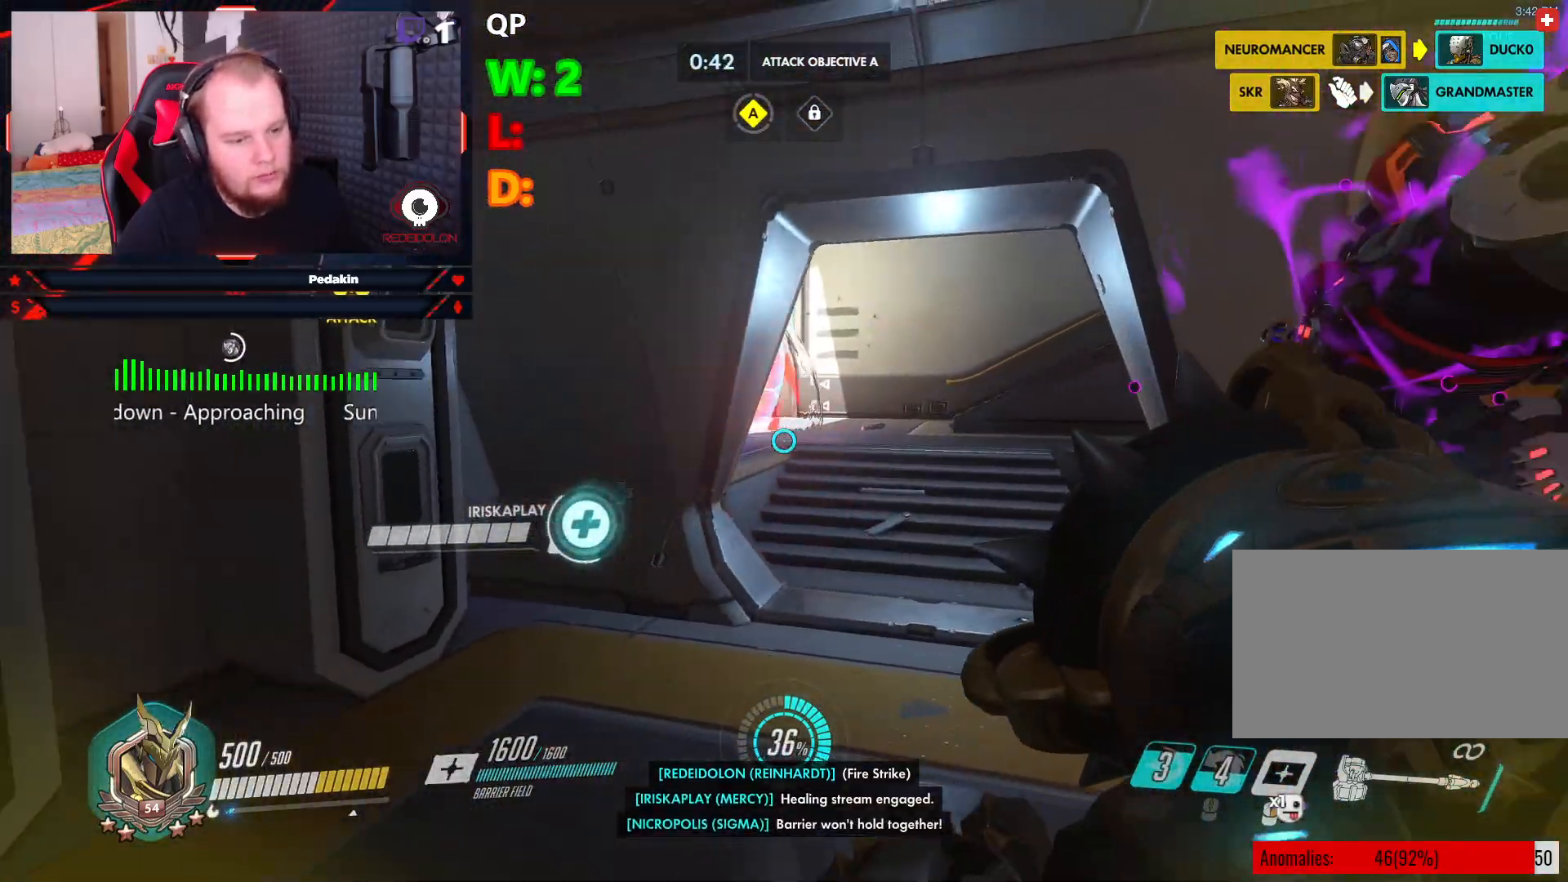
{"keys": ["d"], "mouse": [], "events": [[375, "a", "up"], [375, "d", "down"]]}